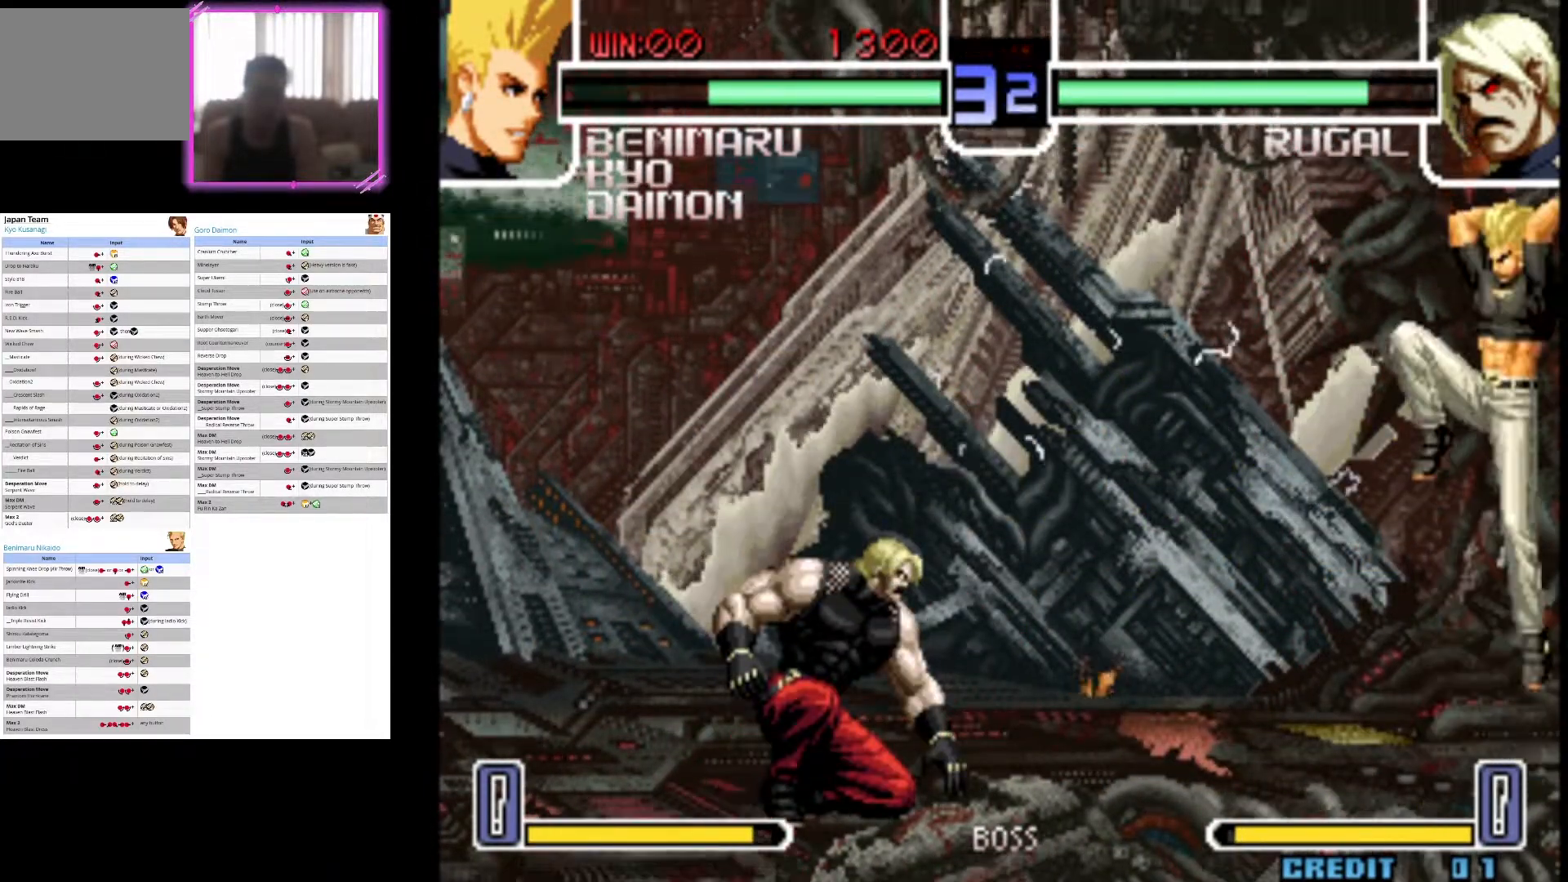
Gameplay with a controller (arcade stick); each line is a JSON object with the inputs held at the frame after it (dt_ms = milliseconds from this image to that frame). "events" lists button and stick changes between this image and that frame as [ms after this image, input, new state], when the widget could be followed in between. Not read: L3 R3.
{"dt_ms": 500, "buttons": [], "left_stick": "down-right", "events": [[67, "left_stick", "right"], [500, "left_stick", "down-right"]]}
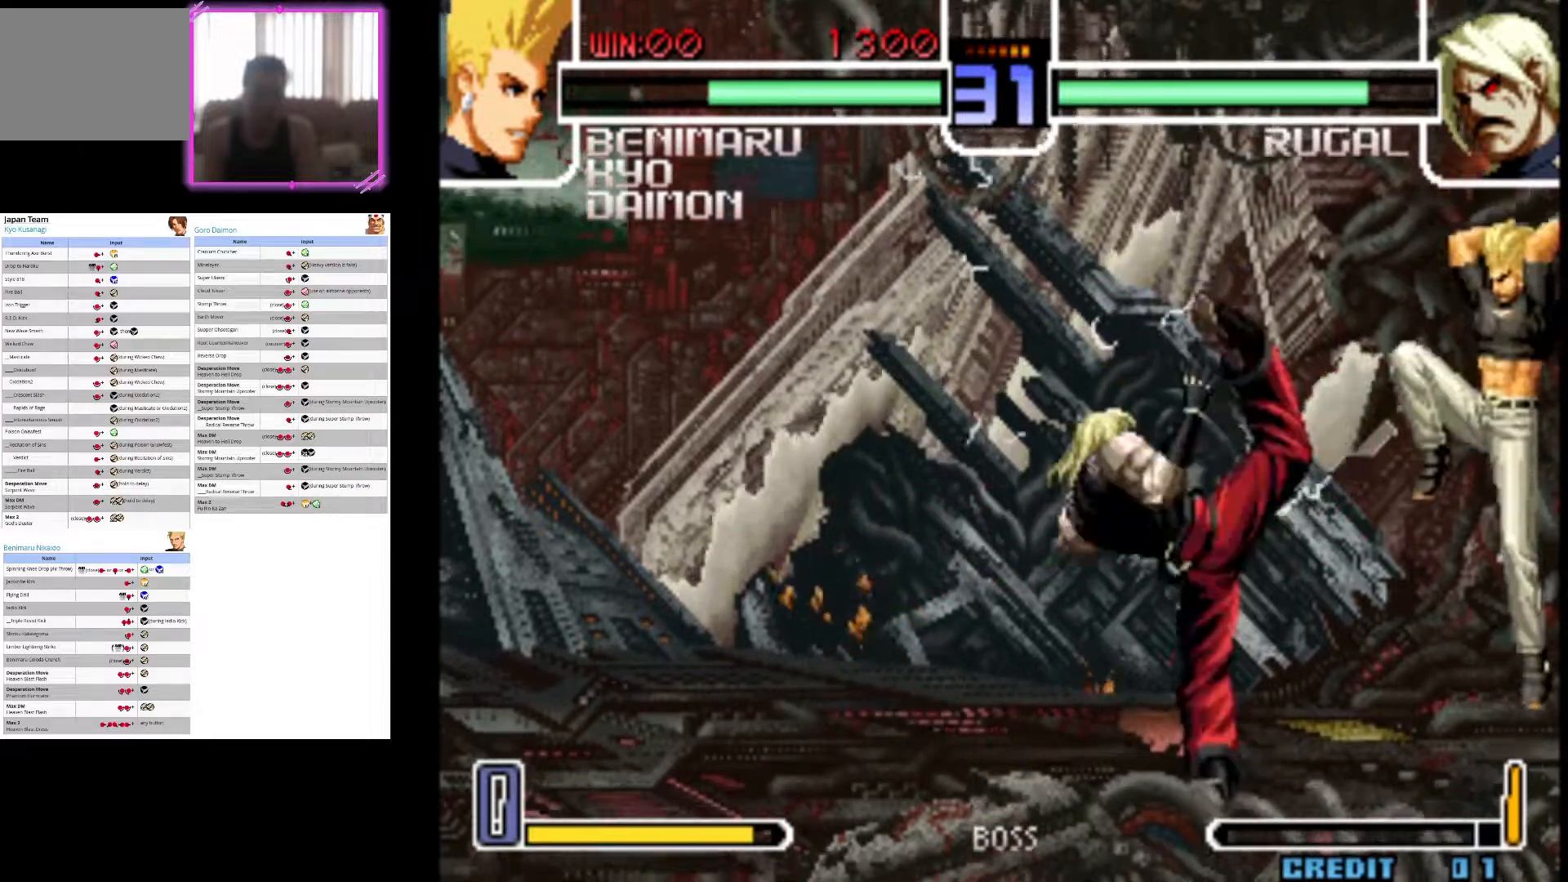
{"dt_ms": 500, "buttons": [], "left_stick": "down-right", "events": []}
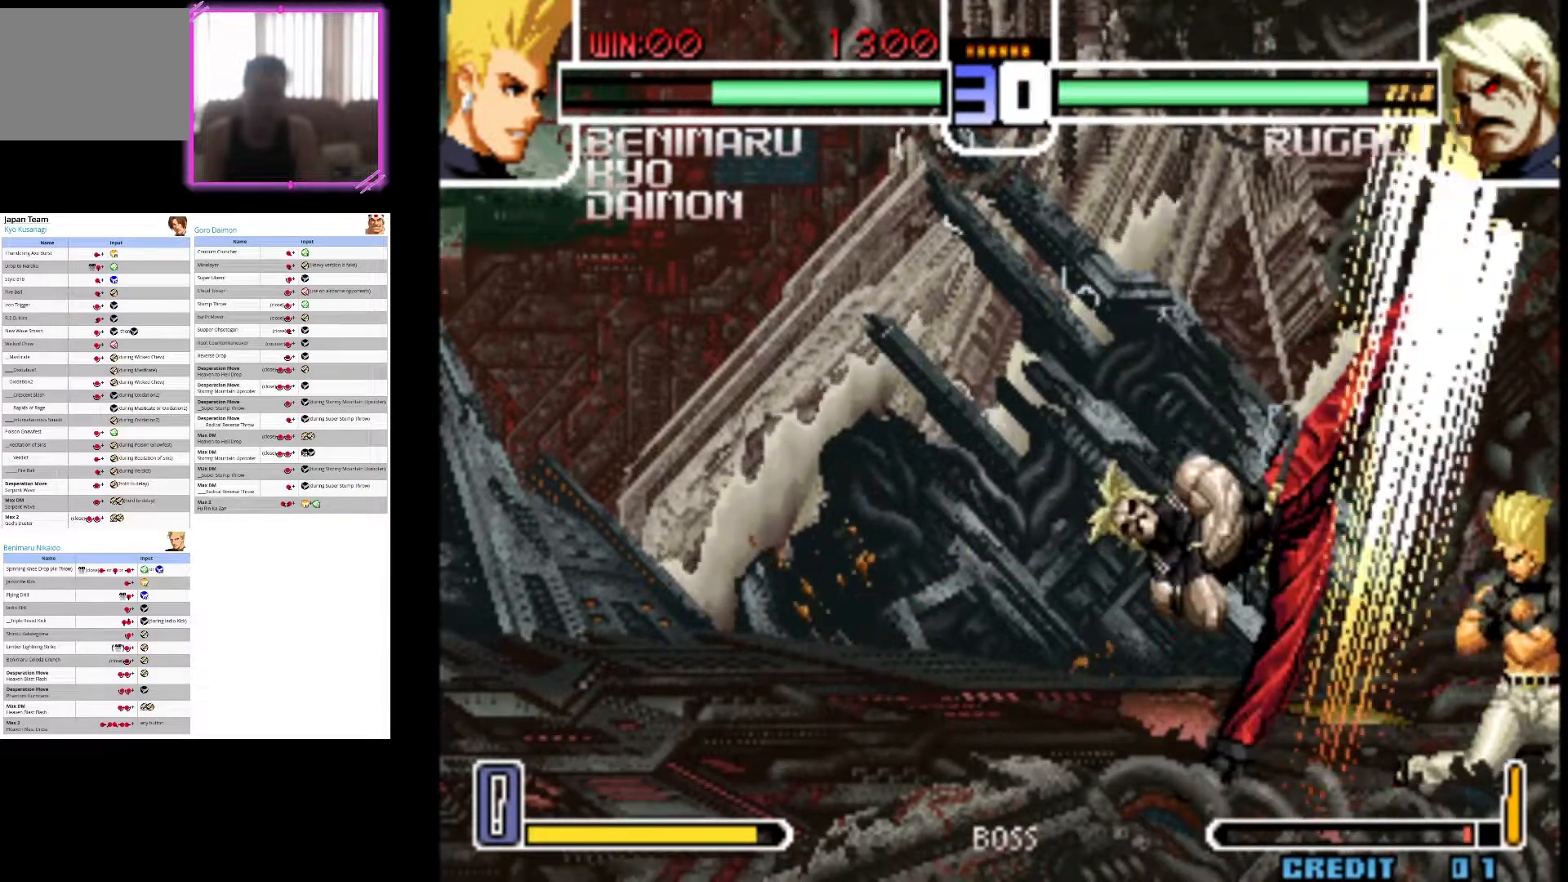
{"dt_ms": 500, "buttons": [], "left_stick": "right", "events": [[83, "left_stick", "right"]]}
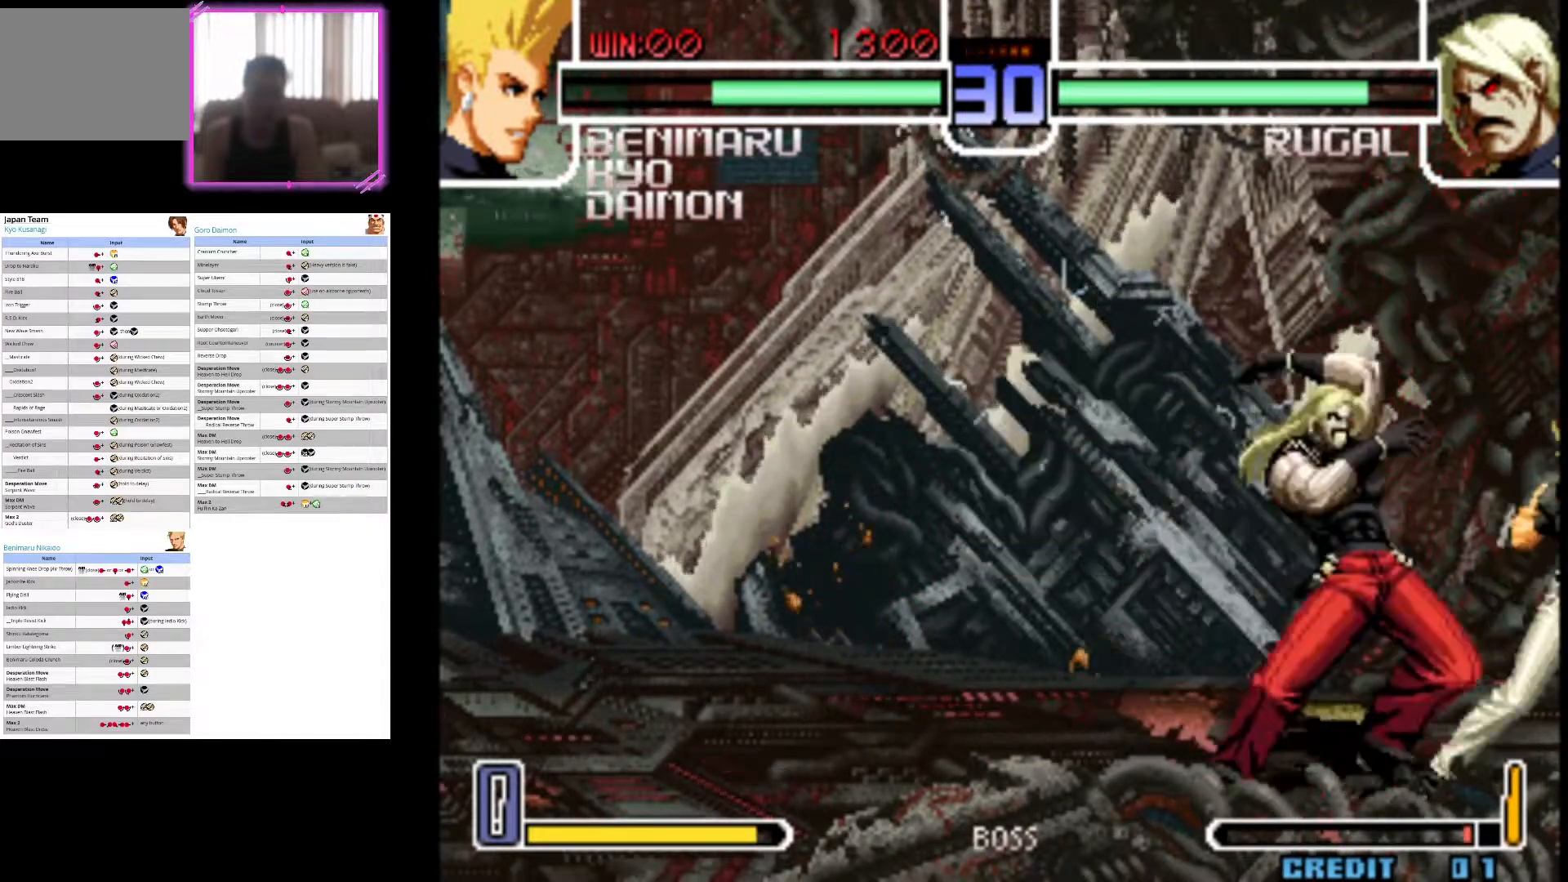
{"dt_ms": 500, "buttons": [], "left_stick": "left", "events": [[417, "left_stick", "down"], [500, "left_stick", "left"]]}
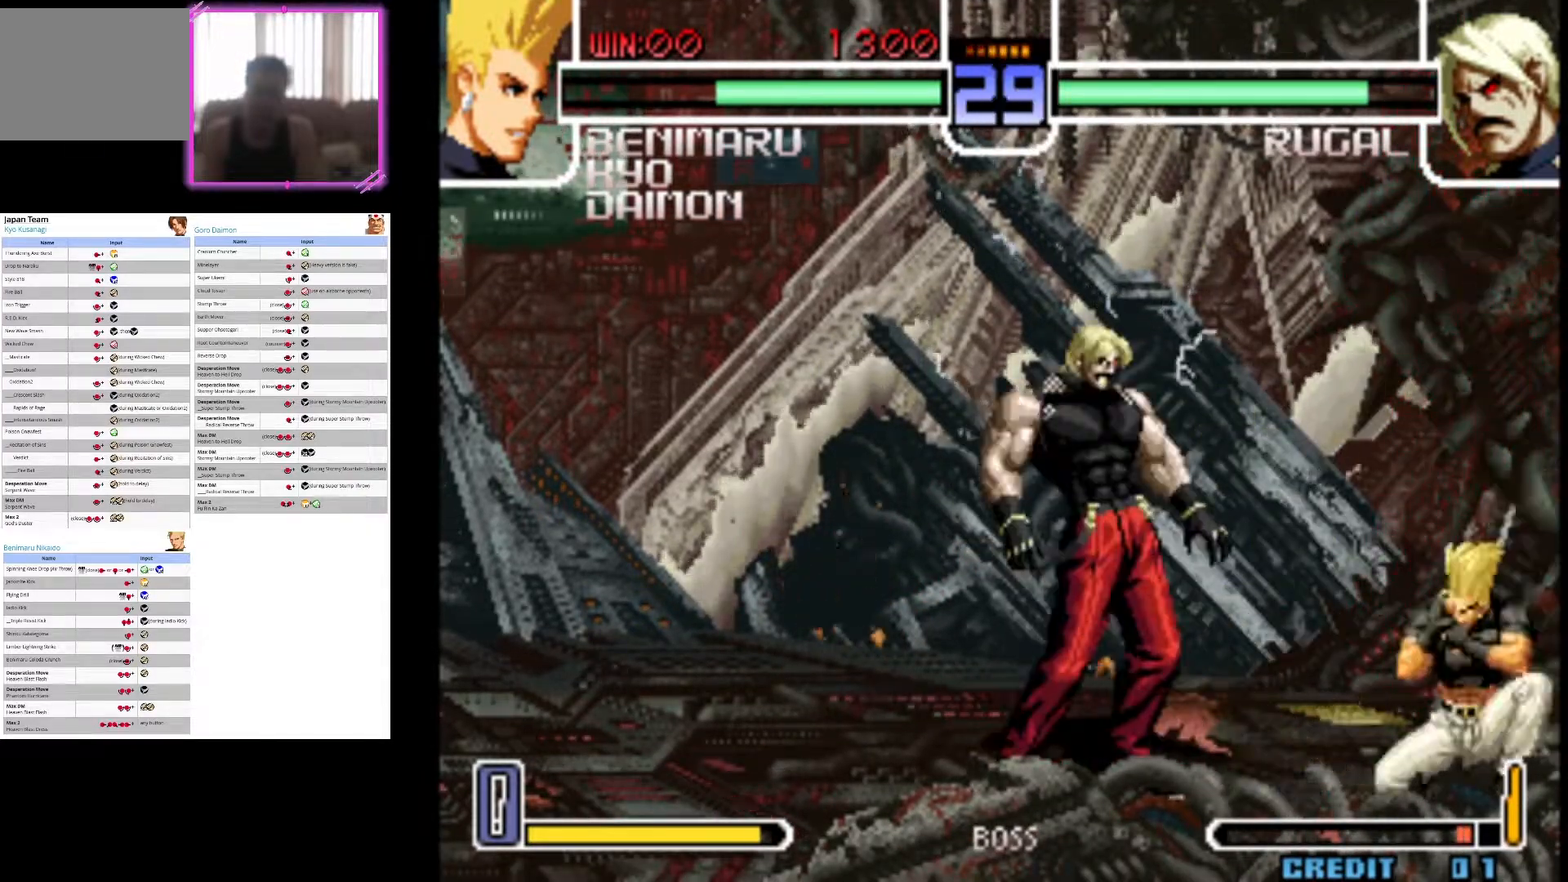
{"dt_ms": 500, "buttons": [], "left_stick": "right", "events": [[17, "SQUARE", "down"], [67, "left_stick", "center"], [133, "SQUARE", "up"], [233, "left_stick", "down-right"], [367, "left_stick", "right"]]}
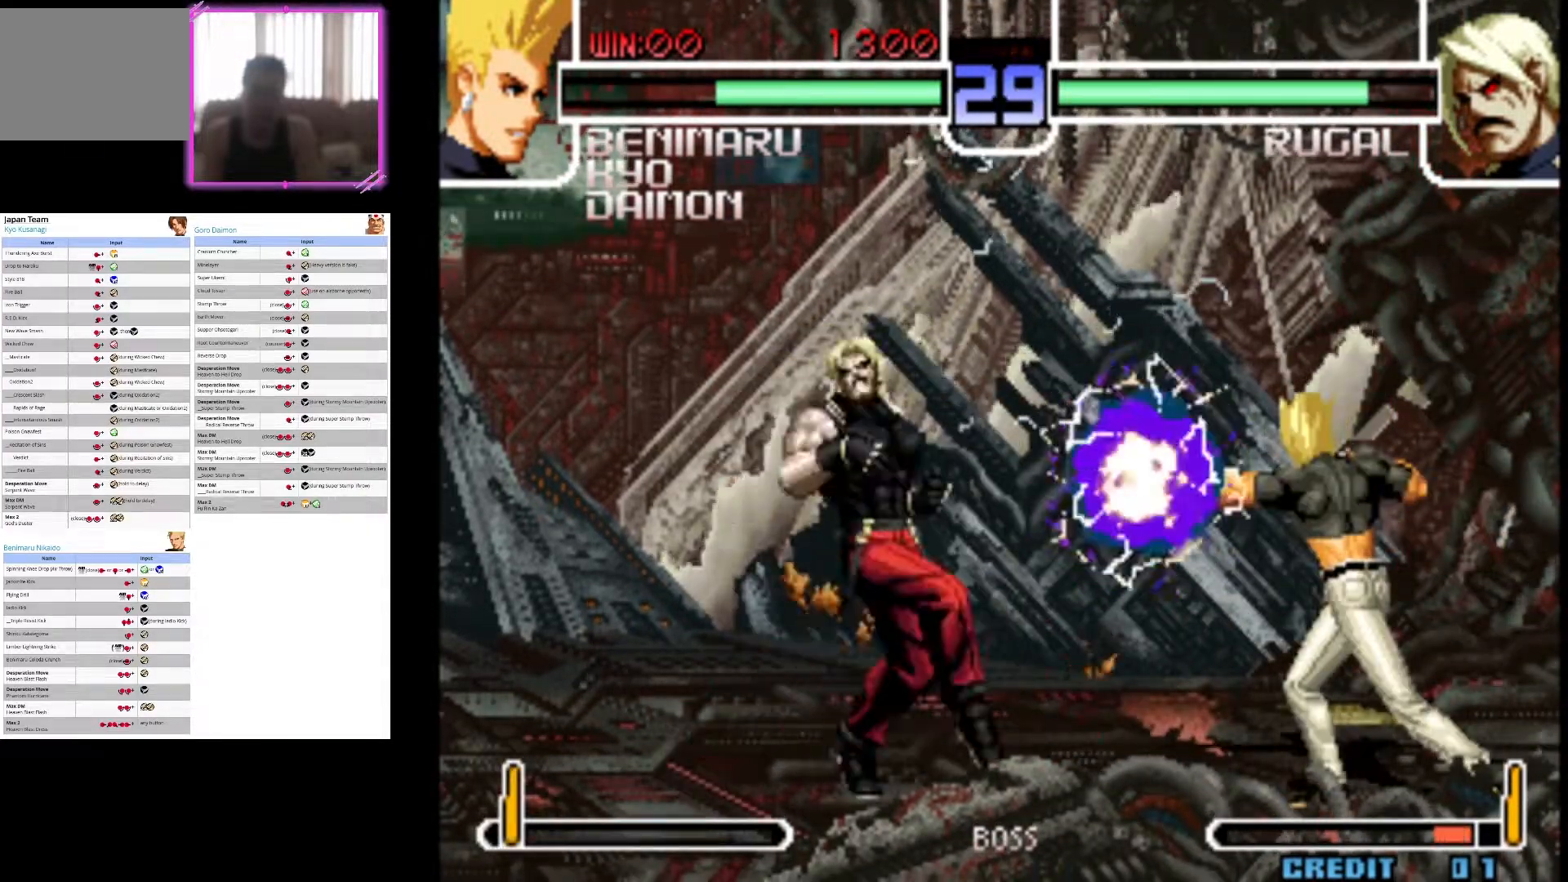
{"dt_ms": 500, "buttons": [], "left_stick": "right", "events": []}
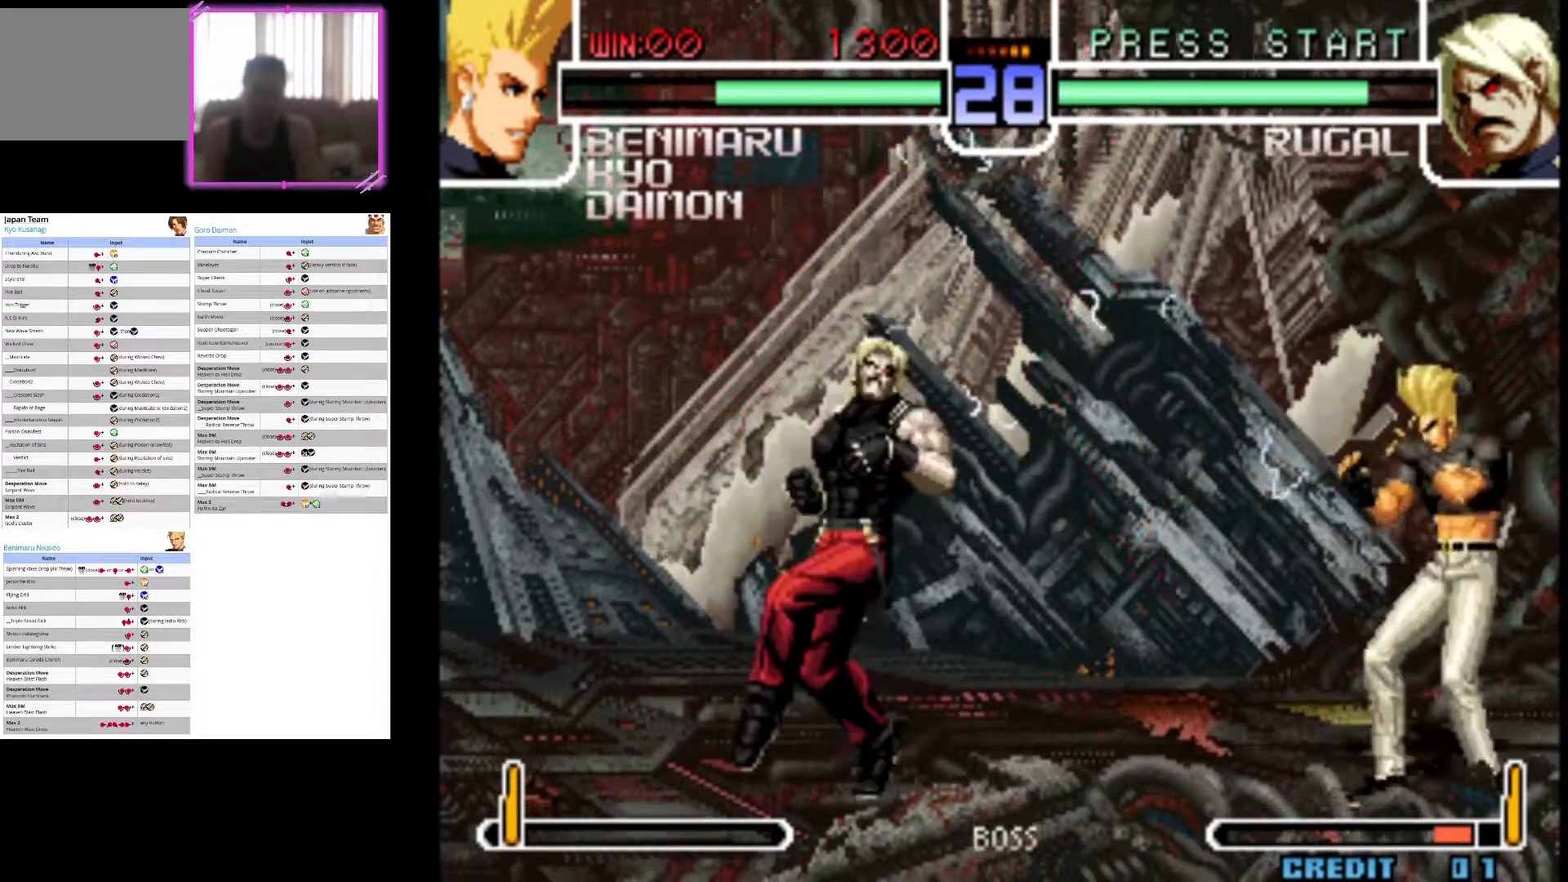
{"dt_ms": 500, "buttons": [], "left_stick": "right", "events": [[33, "left_stick", "down"], [150, "SQUARE", "down"], [150, "left_stick", "center"], [283, "SQUARE", "up"], [367, "left_stick", "right"]]}
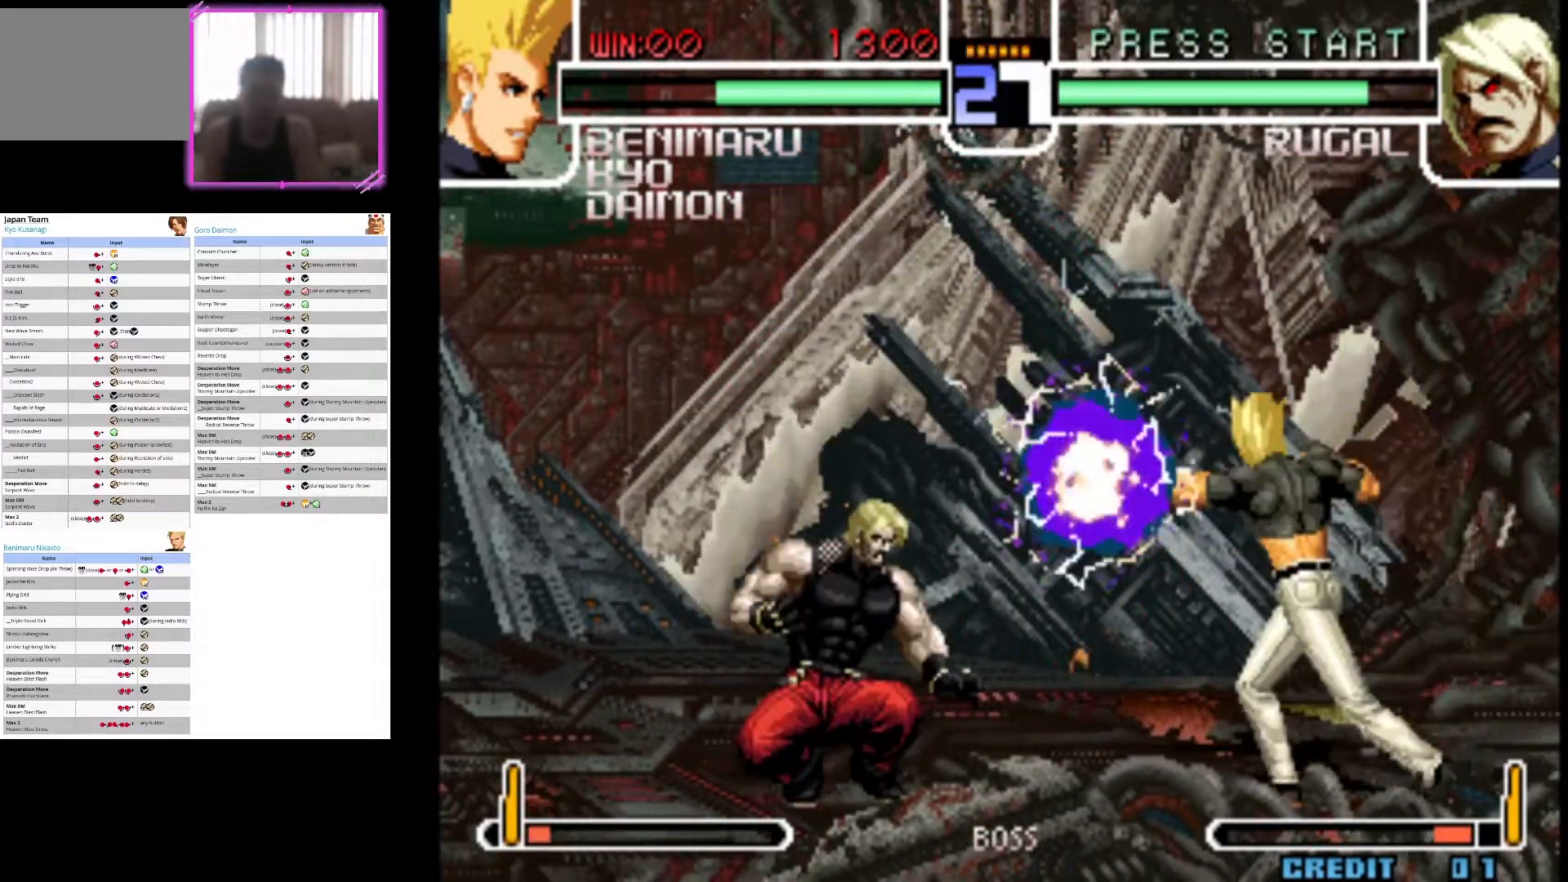
{"dt_ms": 500, "buttons": [], "left_stick": "right", "events": []}
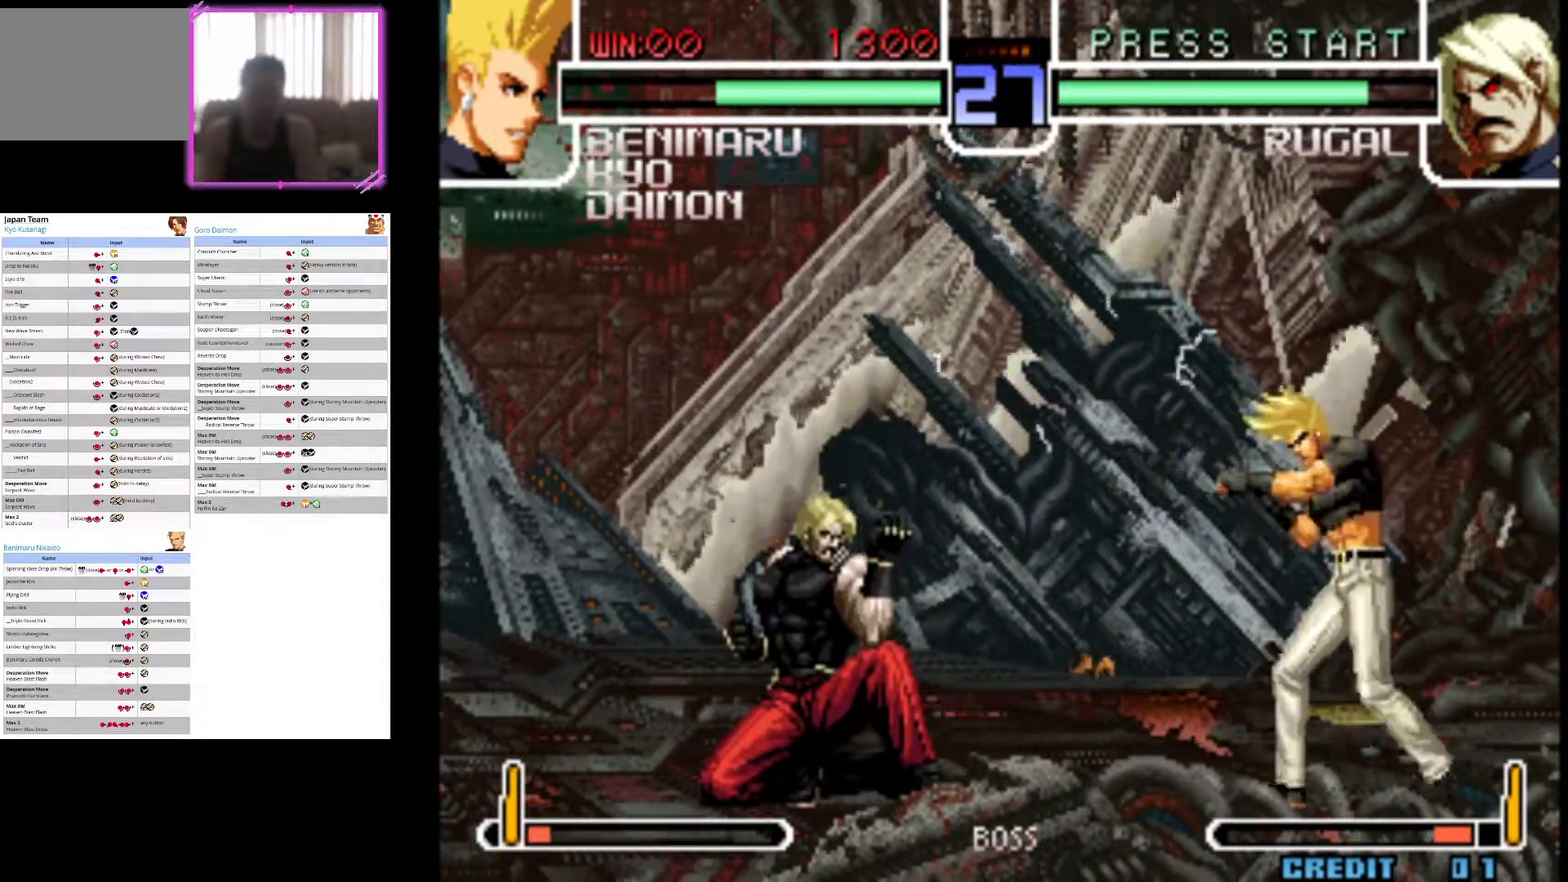
{"dt_ms": 500, "buttons": [], "left_stick": "right", "events": []}
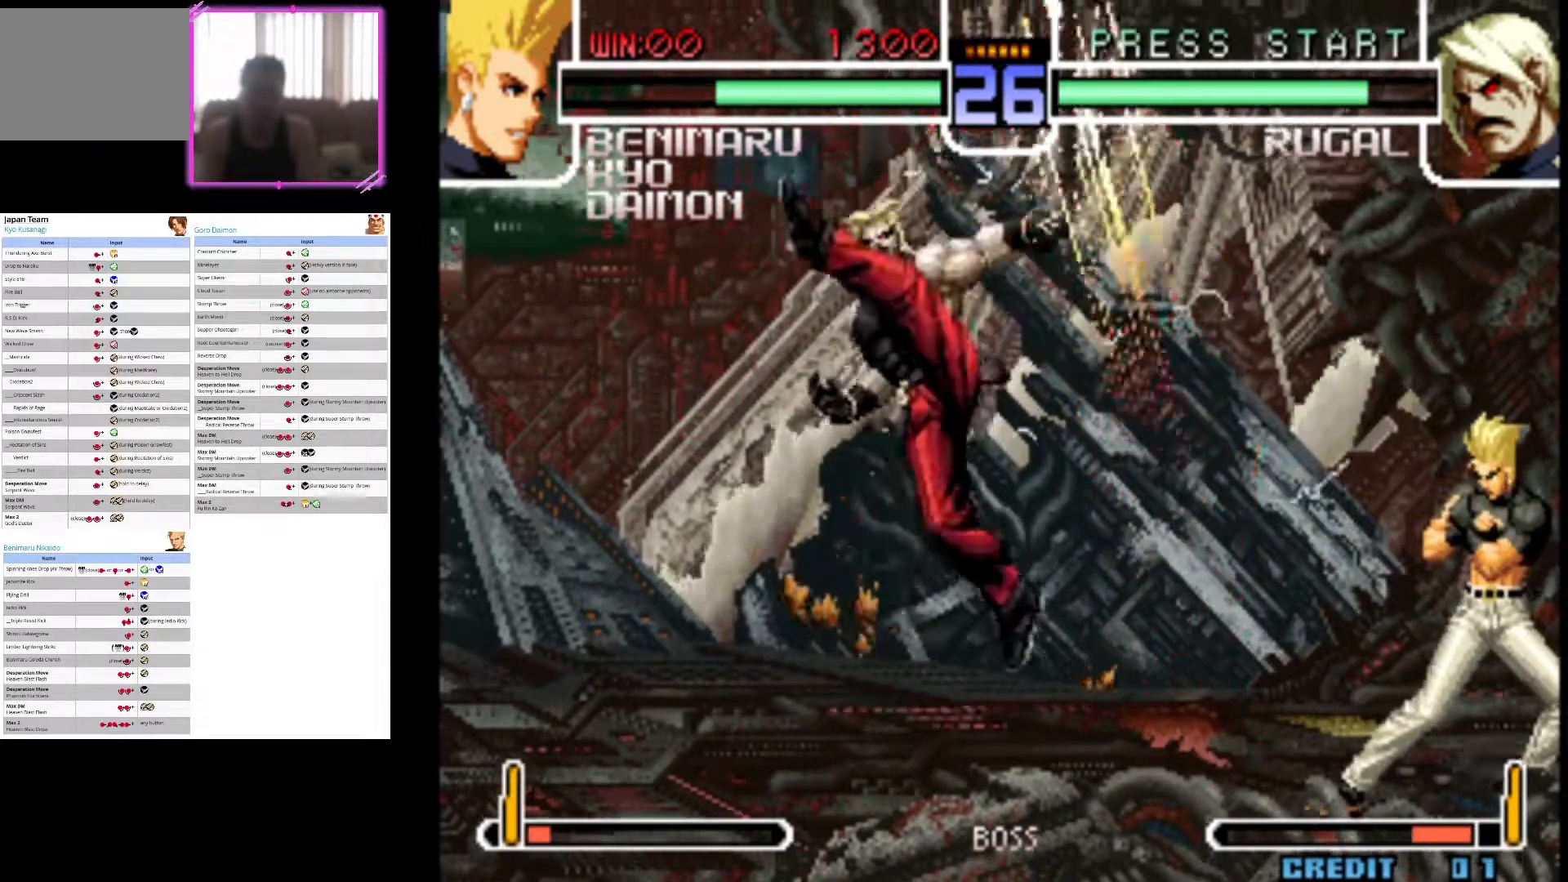
{"dt_ms": 500, "buttons": [], "left_stick": "right", "events": [[83, "left_stick", "down-left"], [200, "SQUARE", "down"], [200, "left_stick", "center"], [350, "SQUARE", "up"], [467, "left_stick", "right"]]}
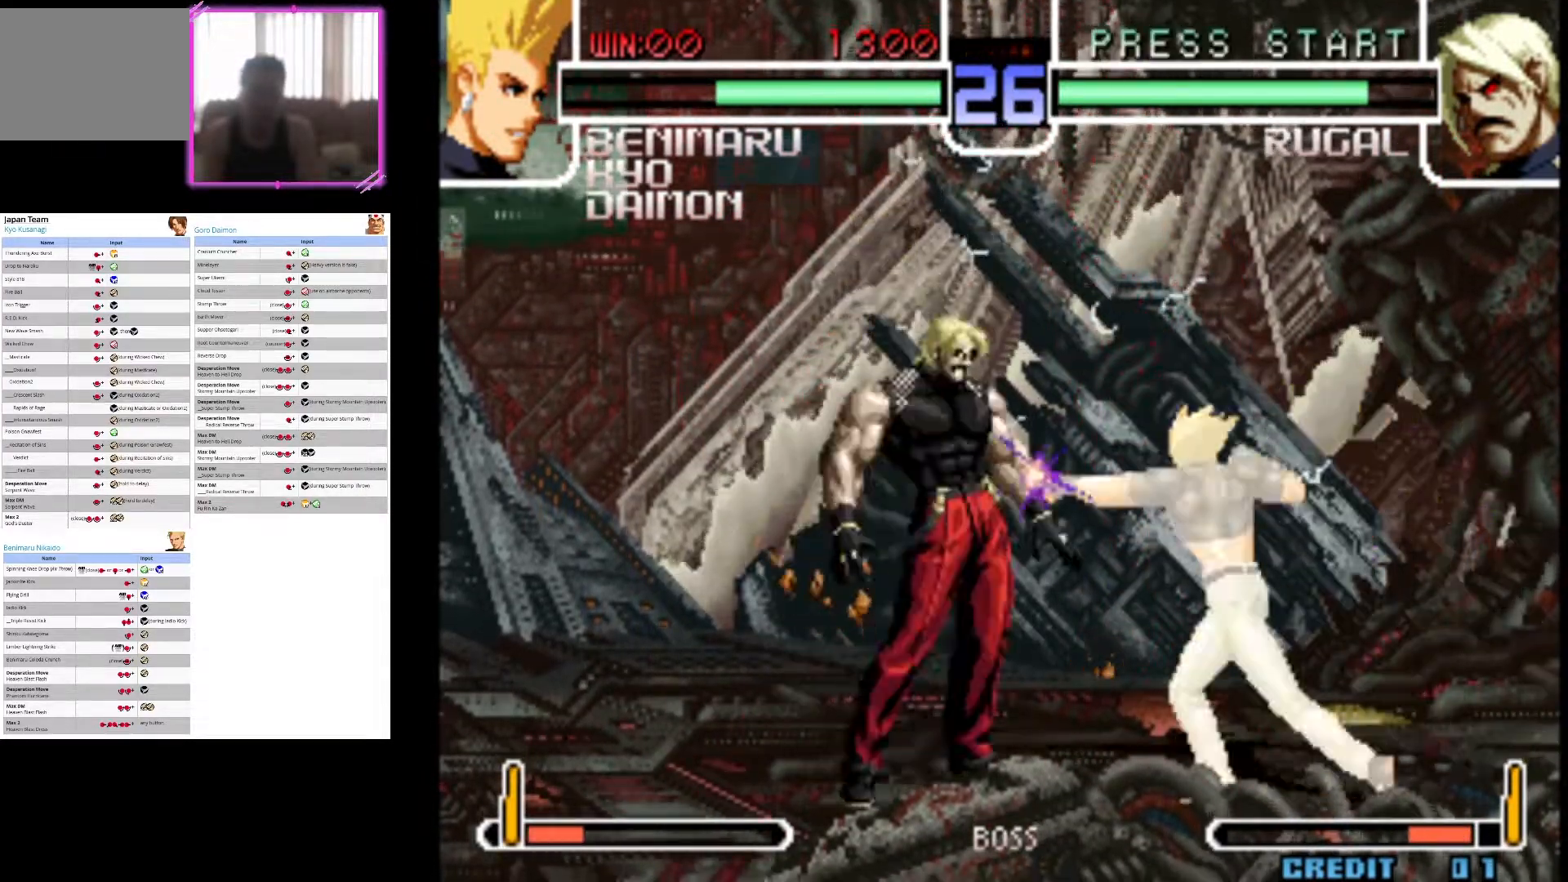
{"dt_ms": 500, "buttons": [], "left_stick": "right", "events": []}
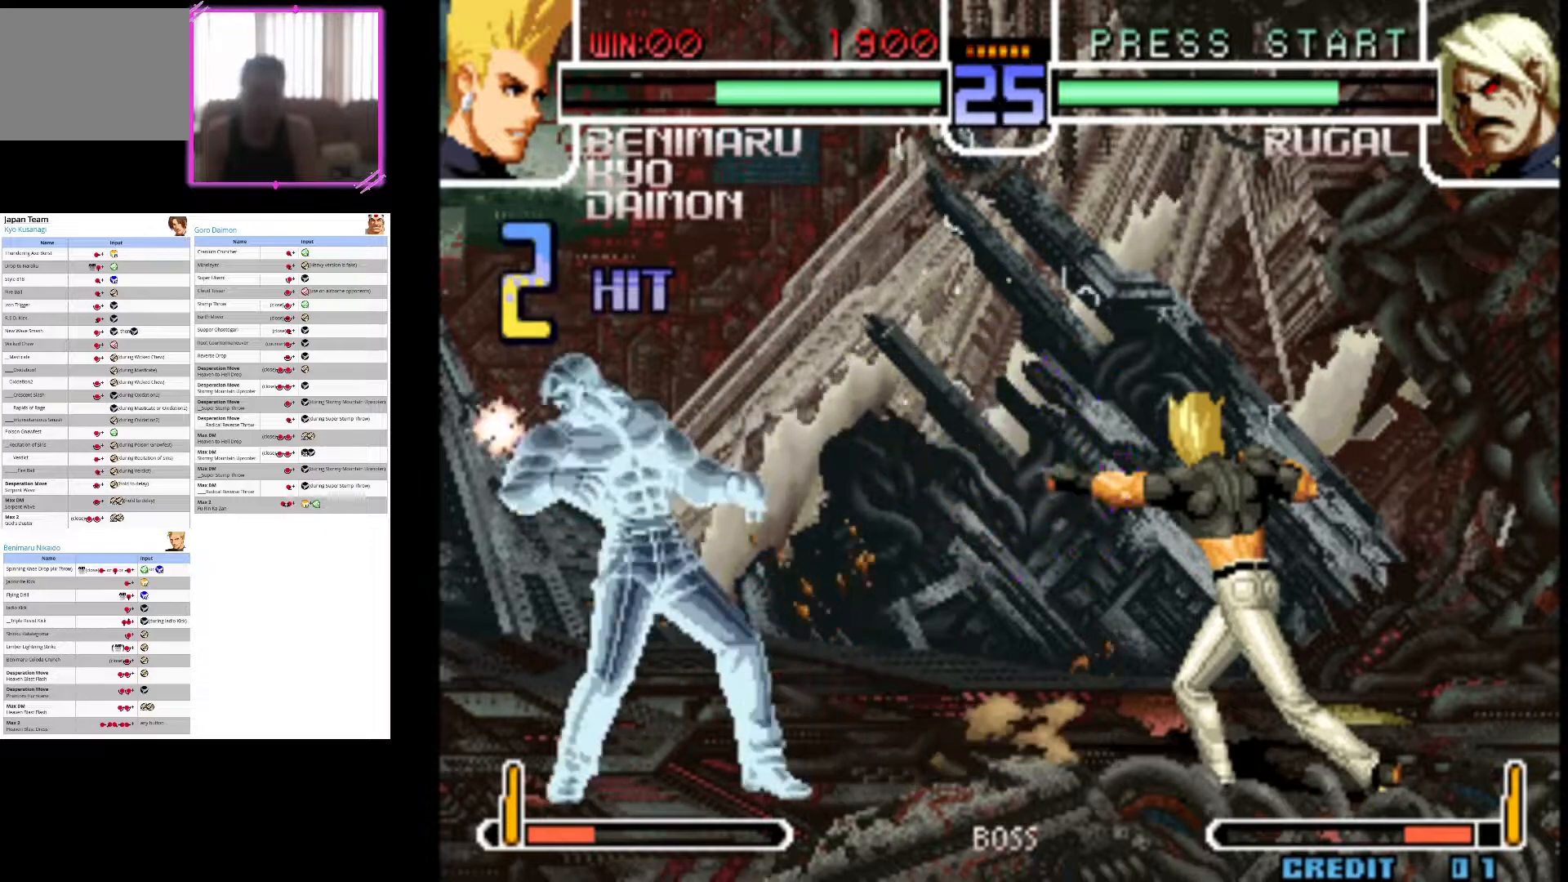
{"dt_ms": 500, "buttons": [], "left_stick": "up-right", "events": [[467, "left_stick", "up-right"]]}
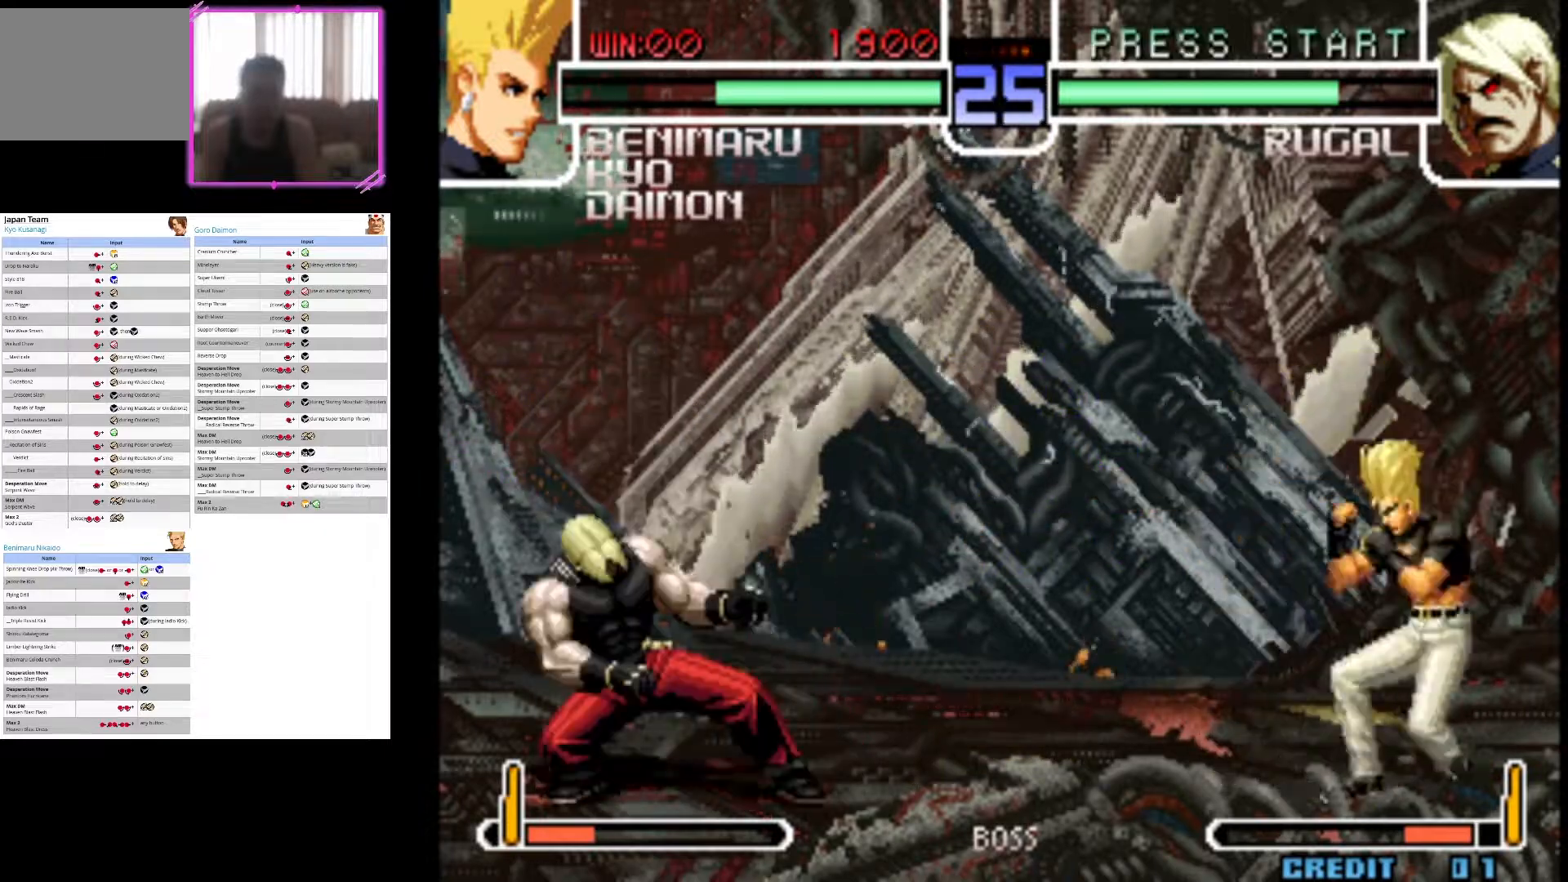
{"dt_ms": 500, "buttons": [], "left_stick": "right", "events": [[183, "left_stick", "right"]]}
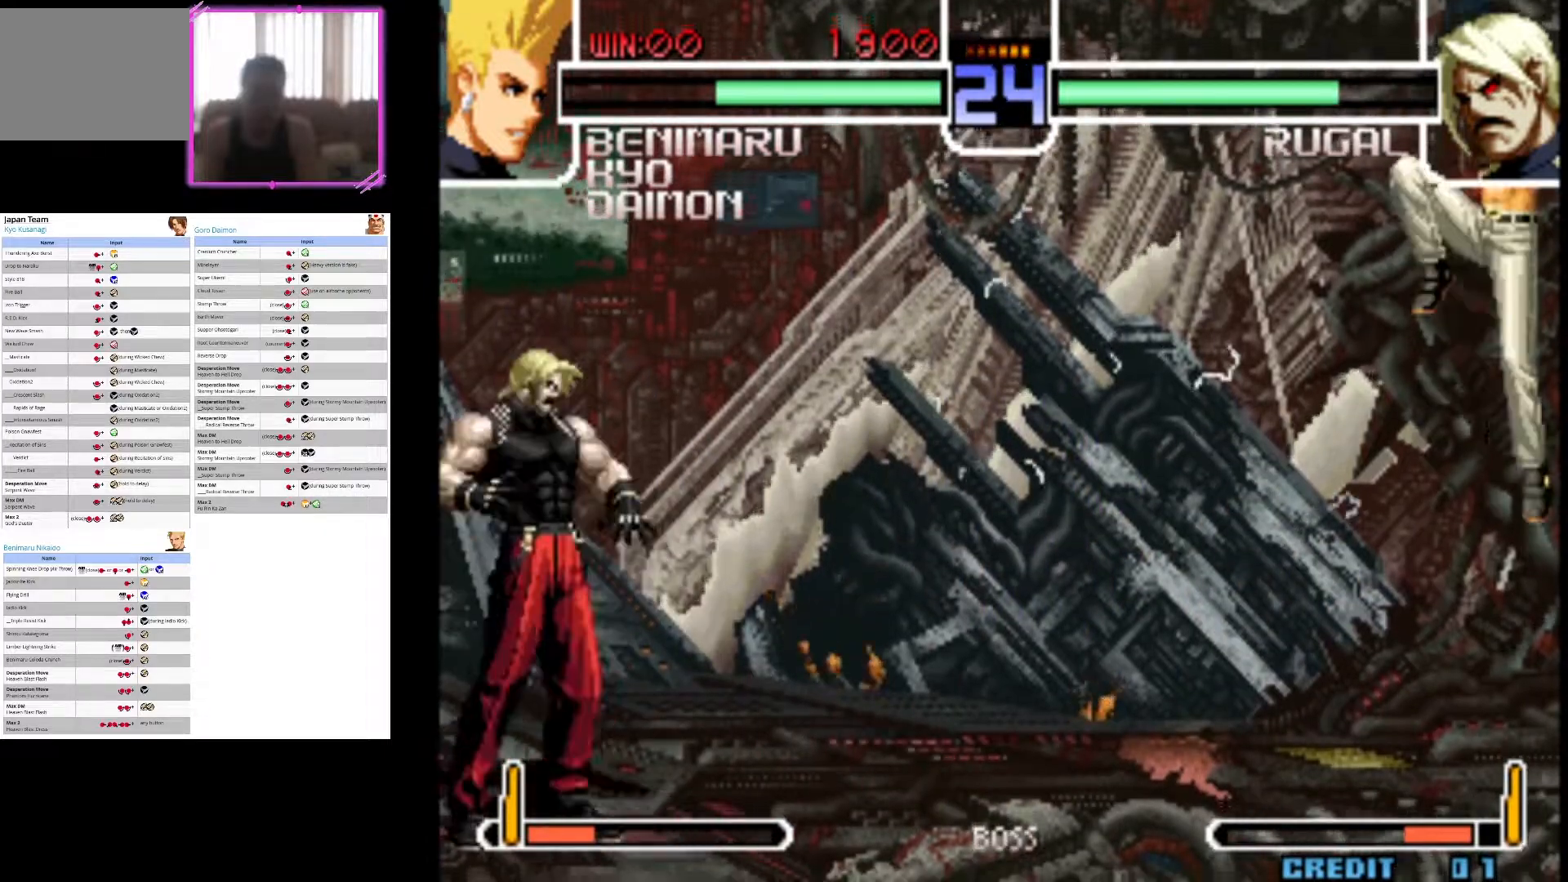
{"dt_ms": 500, "buttons": [], "left_stick": "right", "events": [[100, "left_stick", "up-right"], [383, "left_stick", "right"]]}
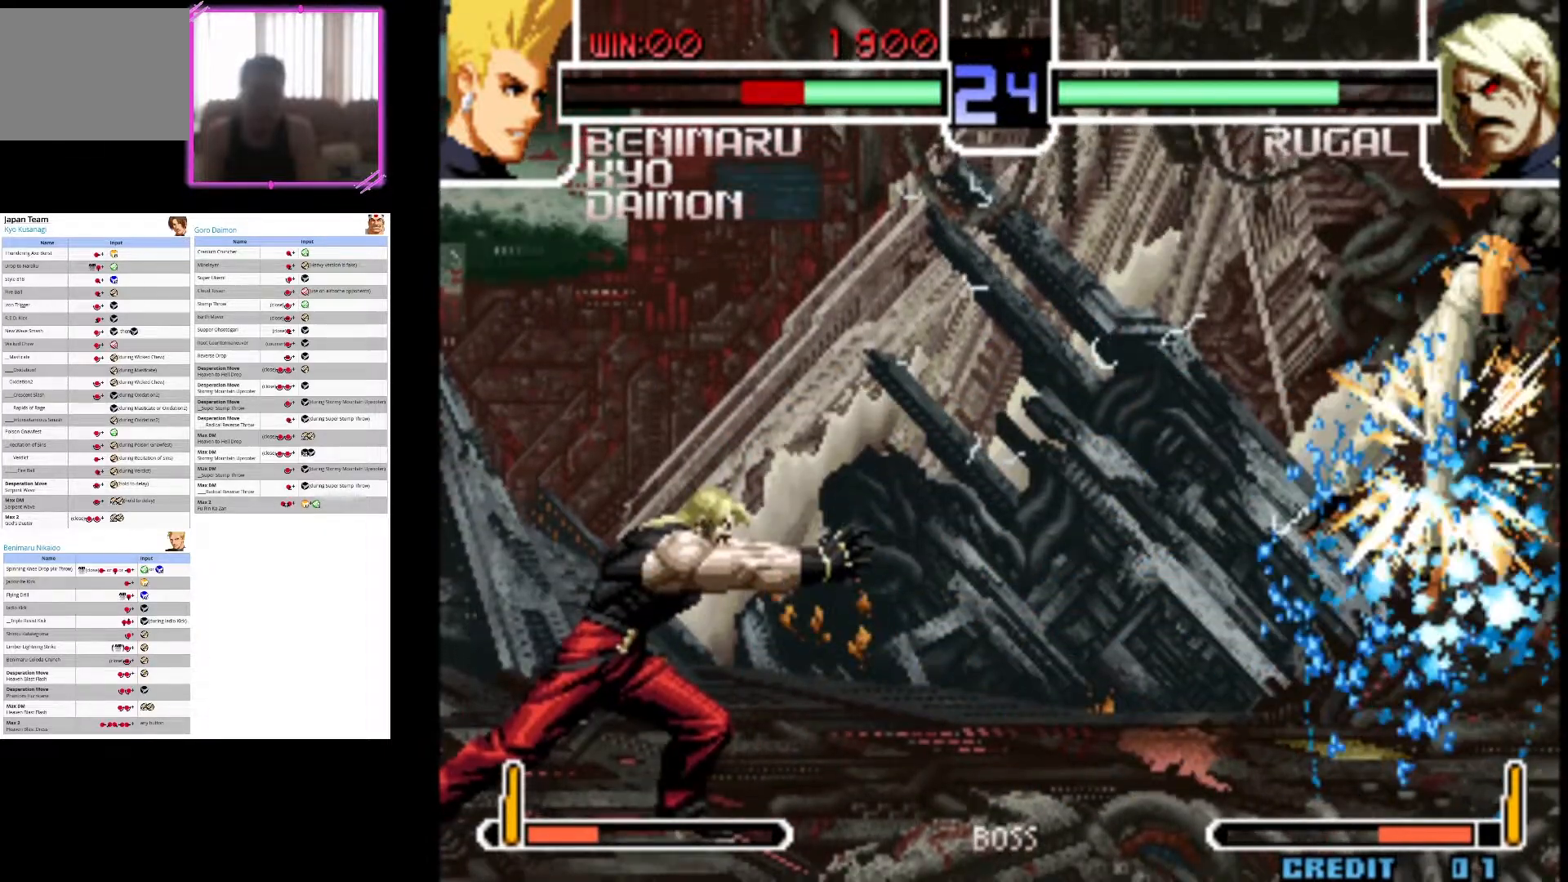
{"dt_ms": 500, "buttons": [], "left_stick": "down-right", "events": [[483, "left_stick", "down-right"]]}
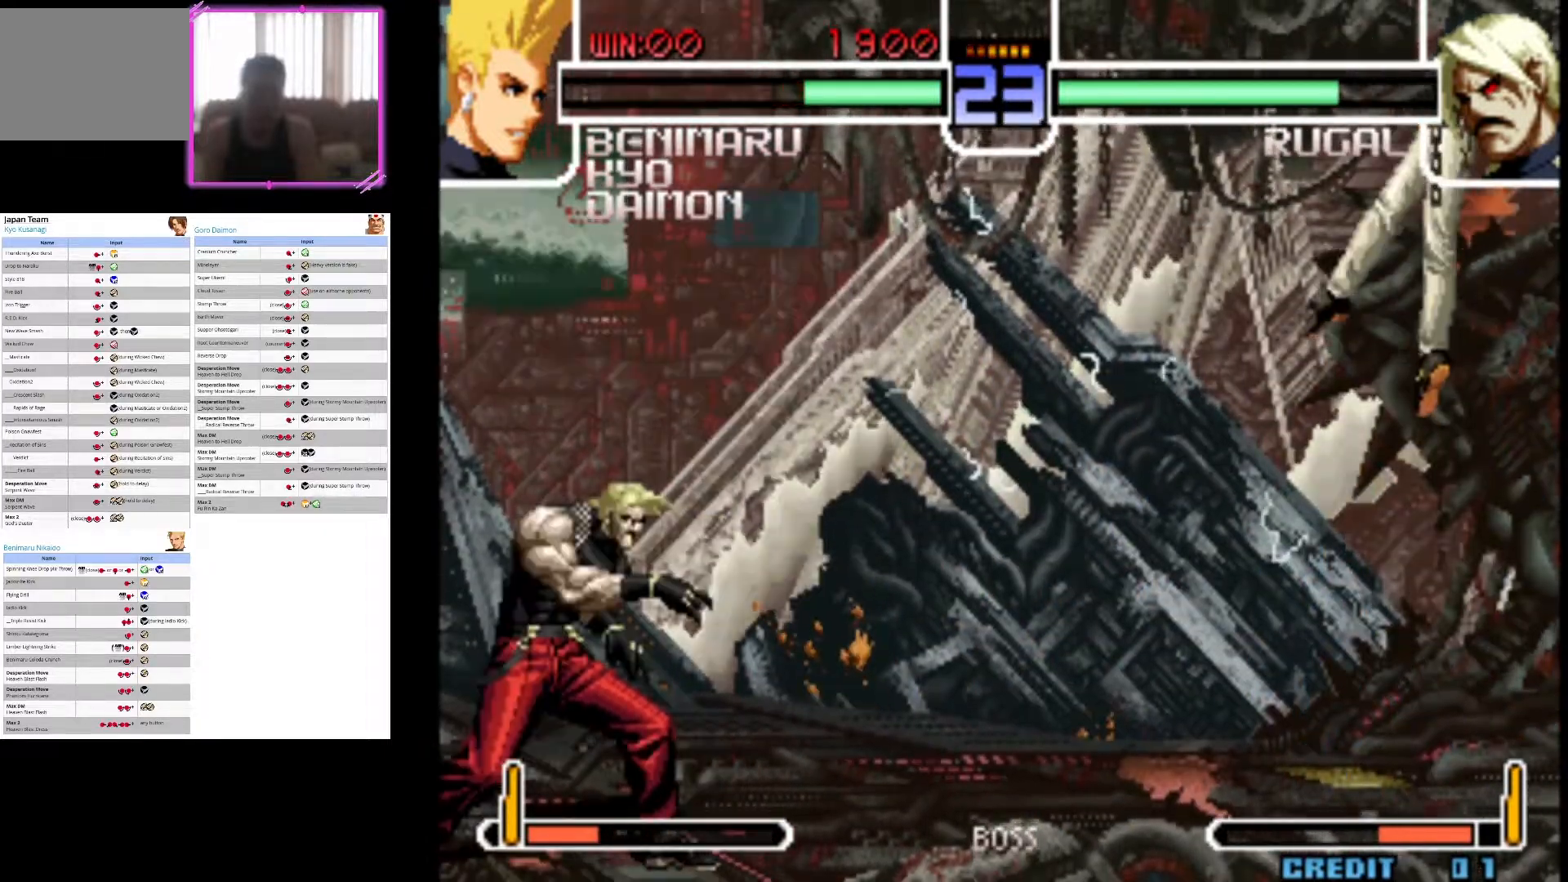
{"dt_ms": 500, "buttons": [], "left_stick": "right", "events": [[67, "CROSS", "down"], [100, "left_stick", "right"], [300, "CROSS", "up"], [350, "SQUARE", "down"], [500, "SQUARE", "up"]]}
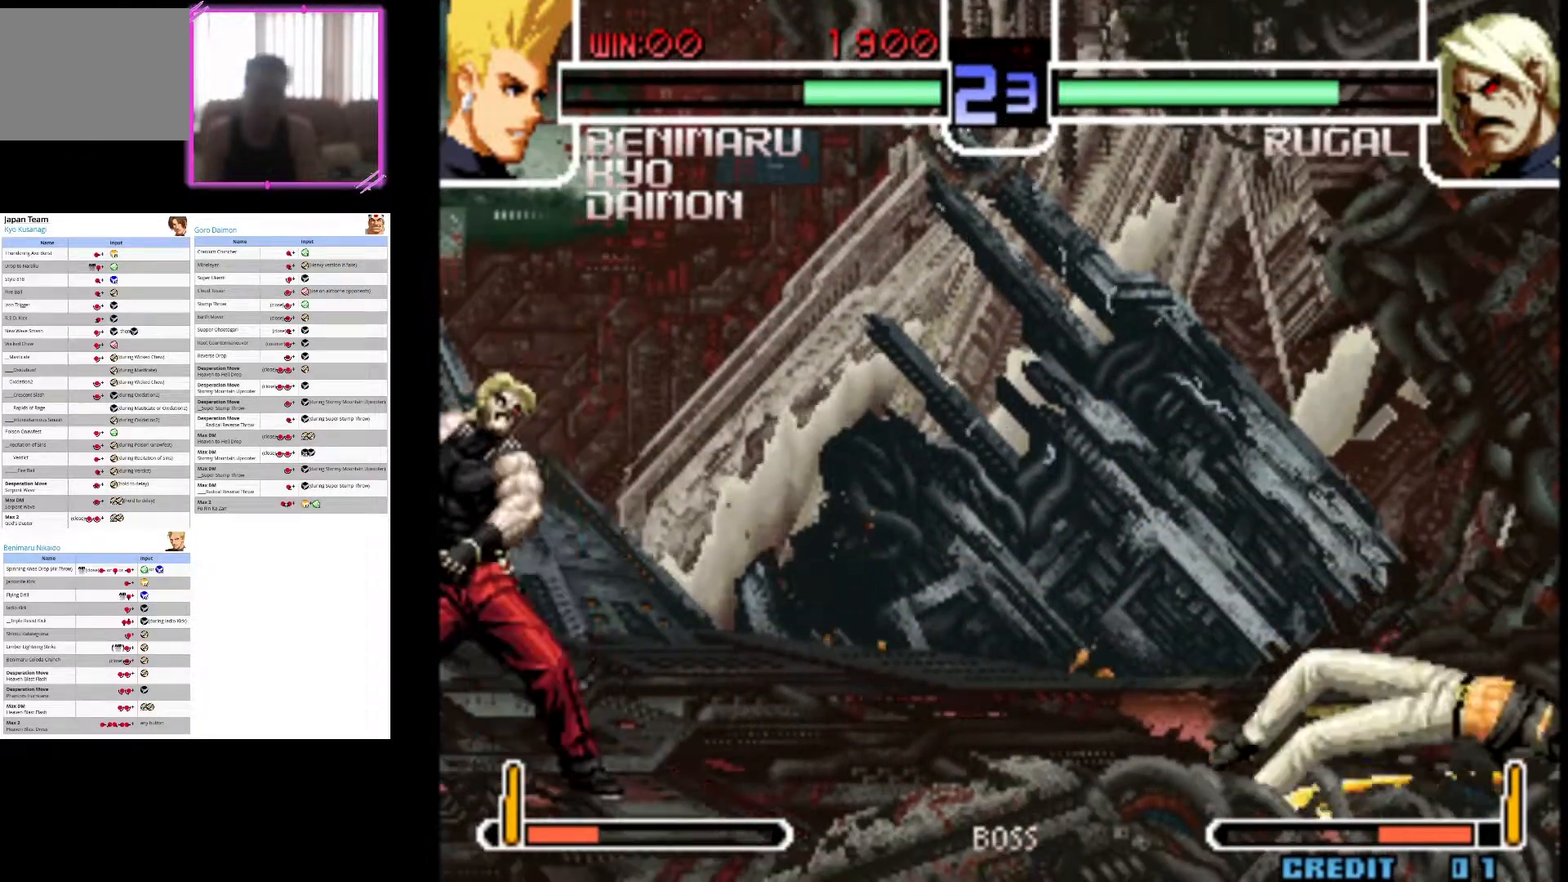
{"dt_ms": 500, "buttons": [], "left_stick": "right", "events": []}
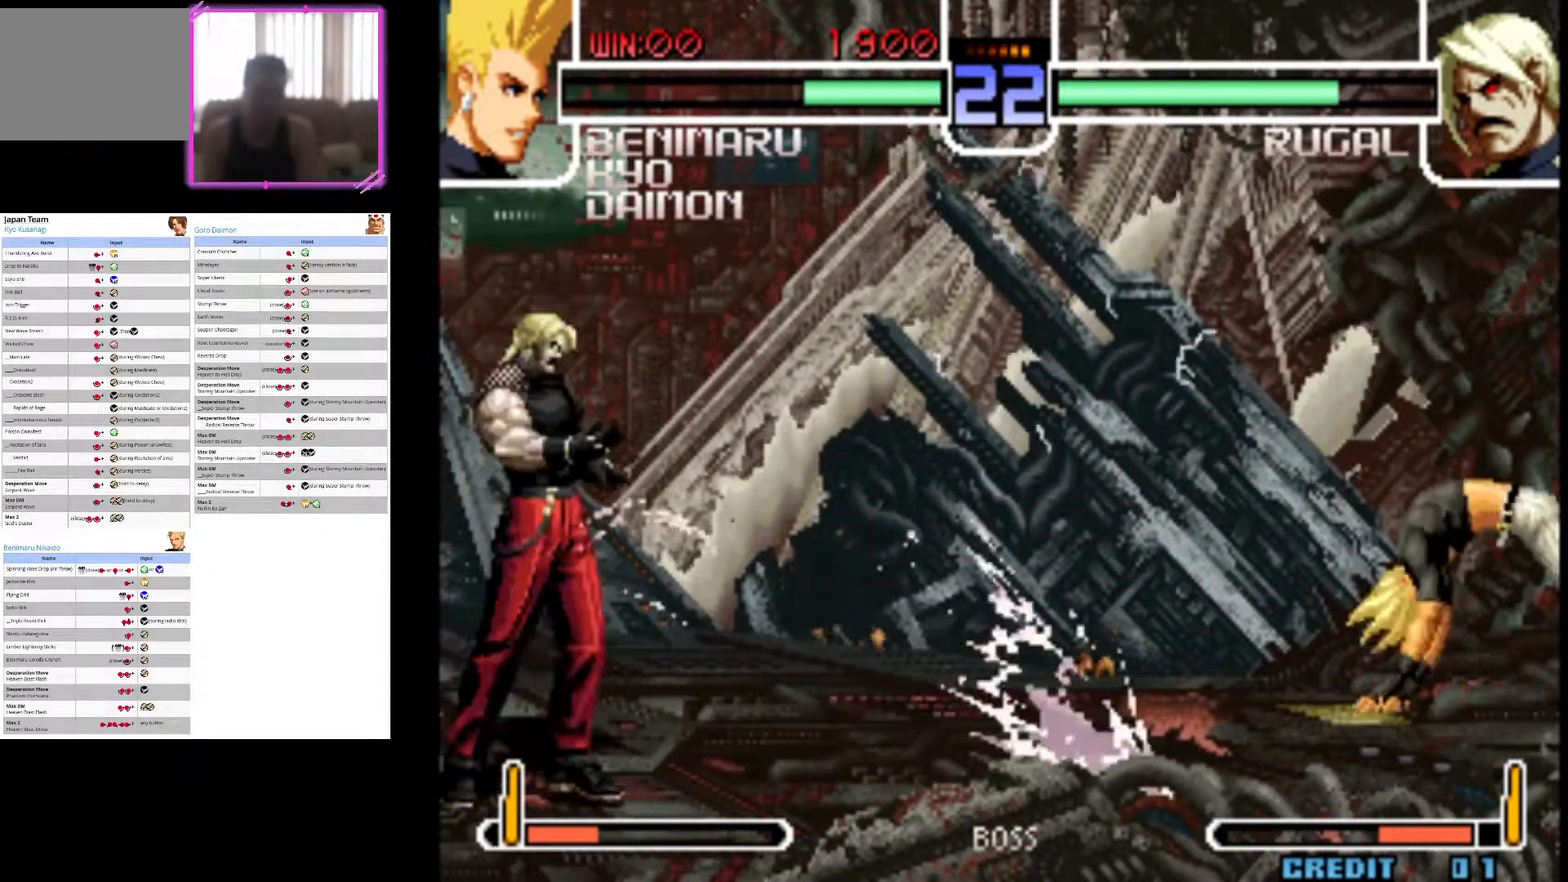
{"dt_ms": 500, "buttons": [], "left_stick": "down-right", "events": [[300, "left_stick", "down-right"]]}
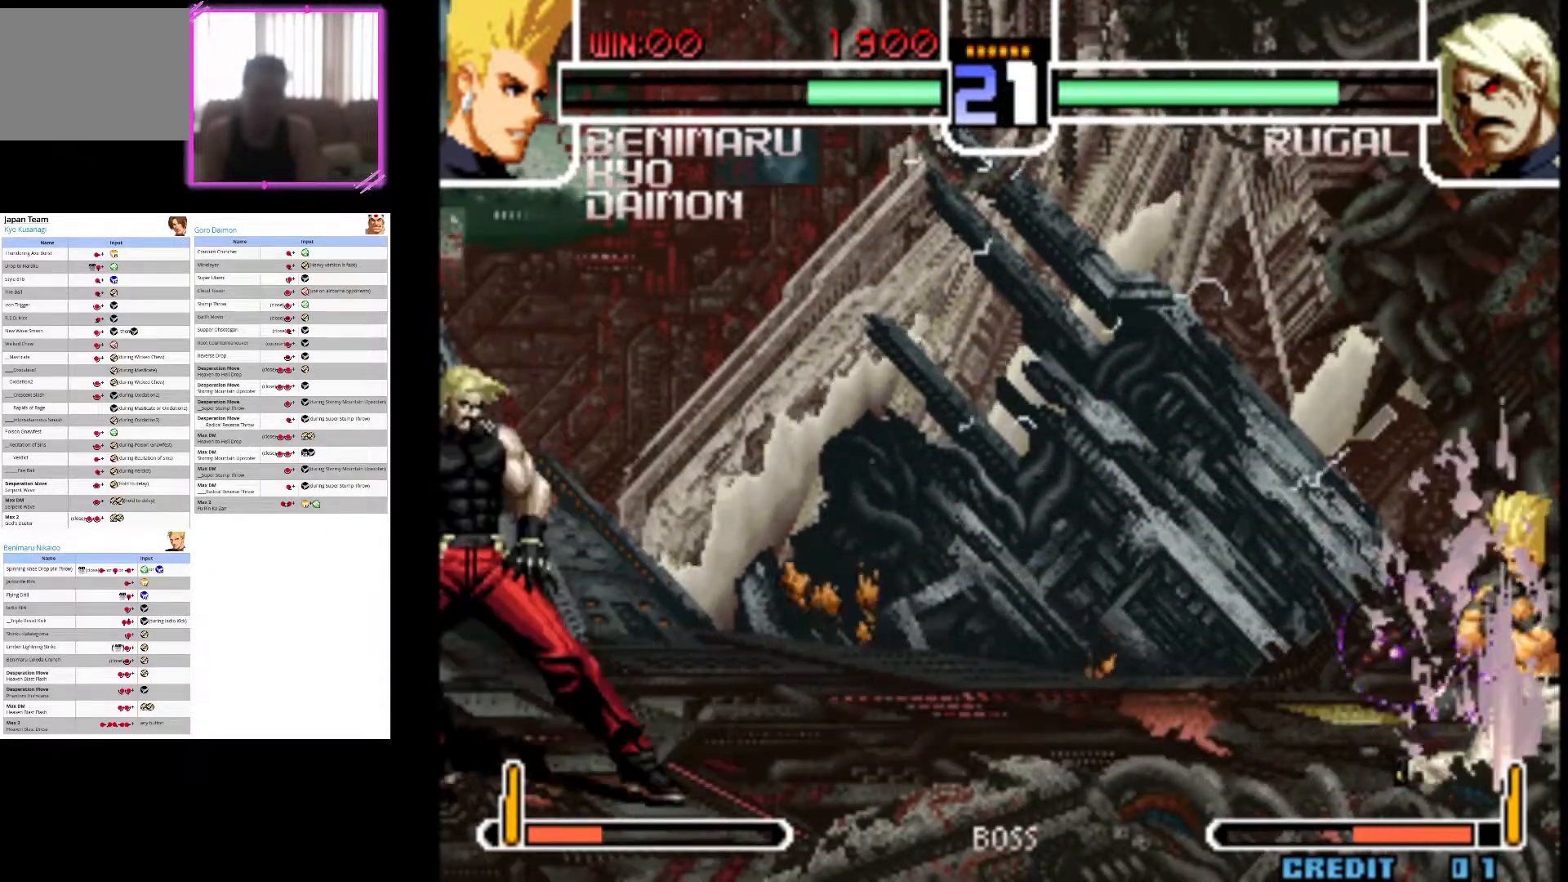
{"dt_ms": 500, "buttons": [], "left_stick": "down", "events": [[300, "left_stick", "center"], [433, "left_stick", "down"]]}
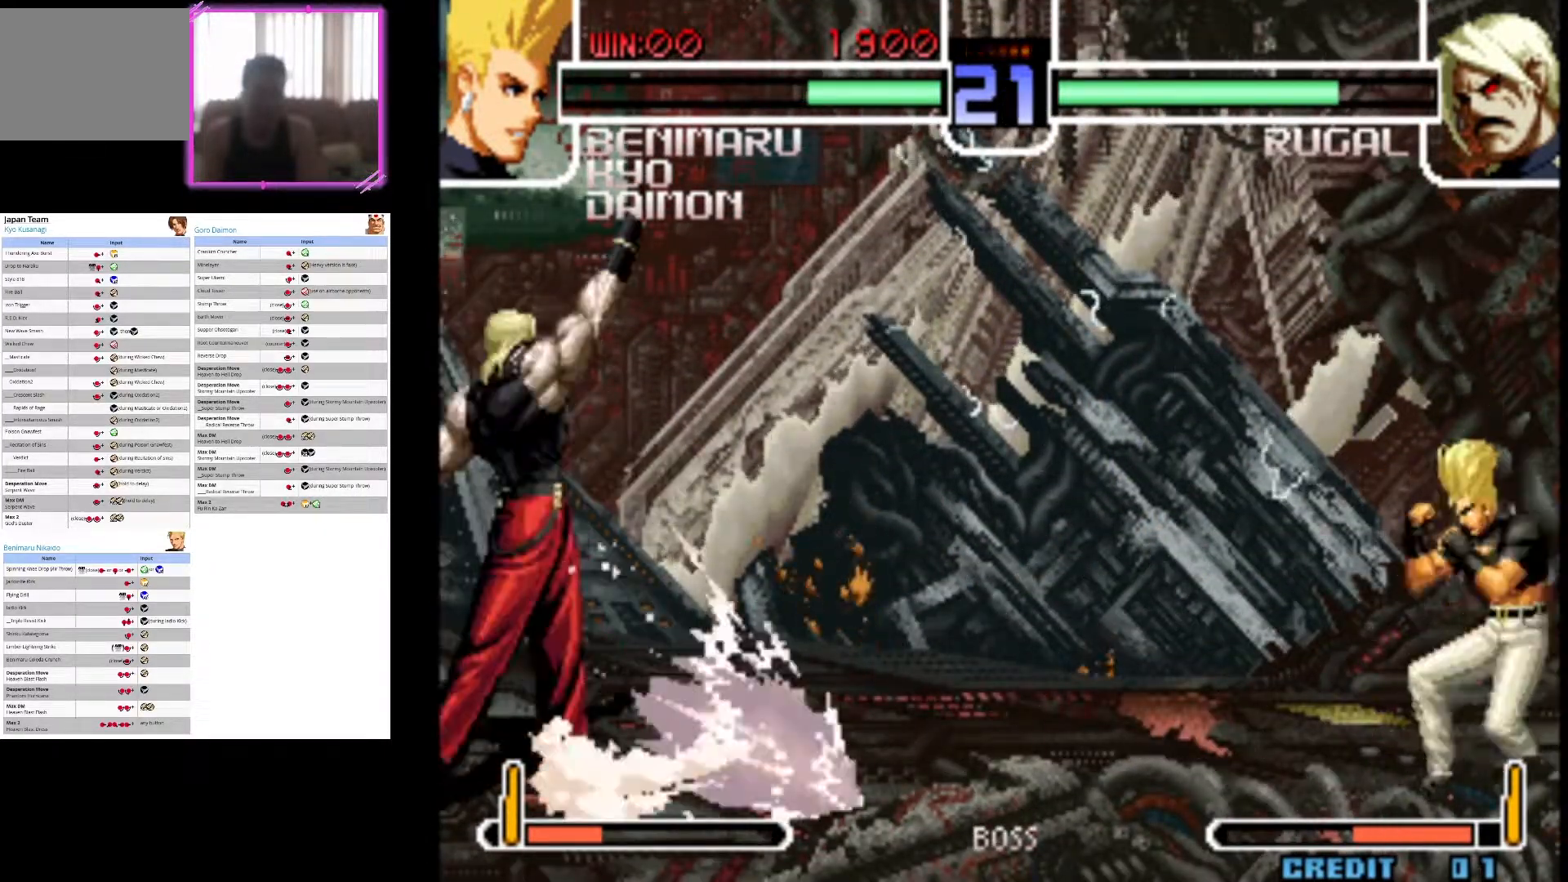
{"dt_ms": 500, "buttons": [], "left_stick": "center"}
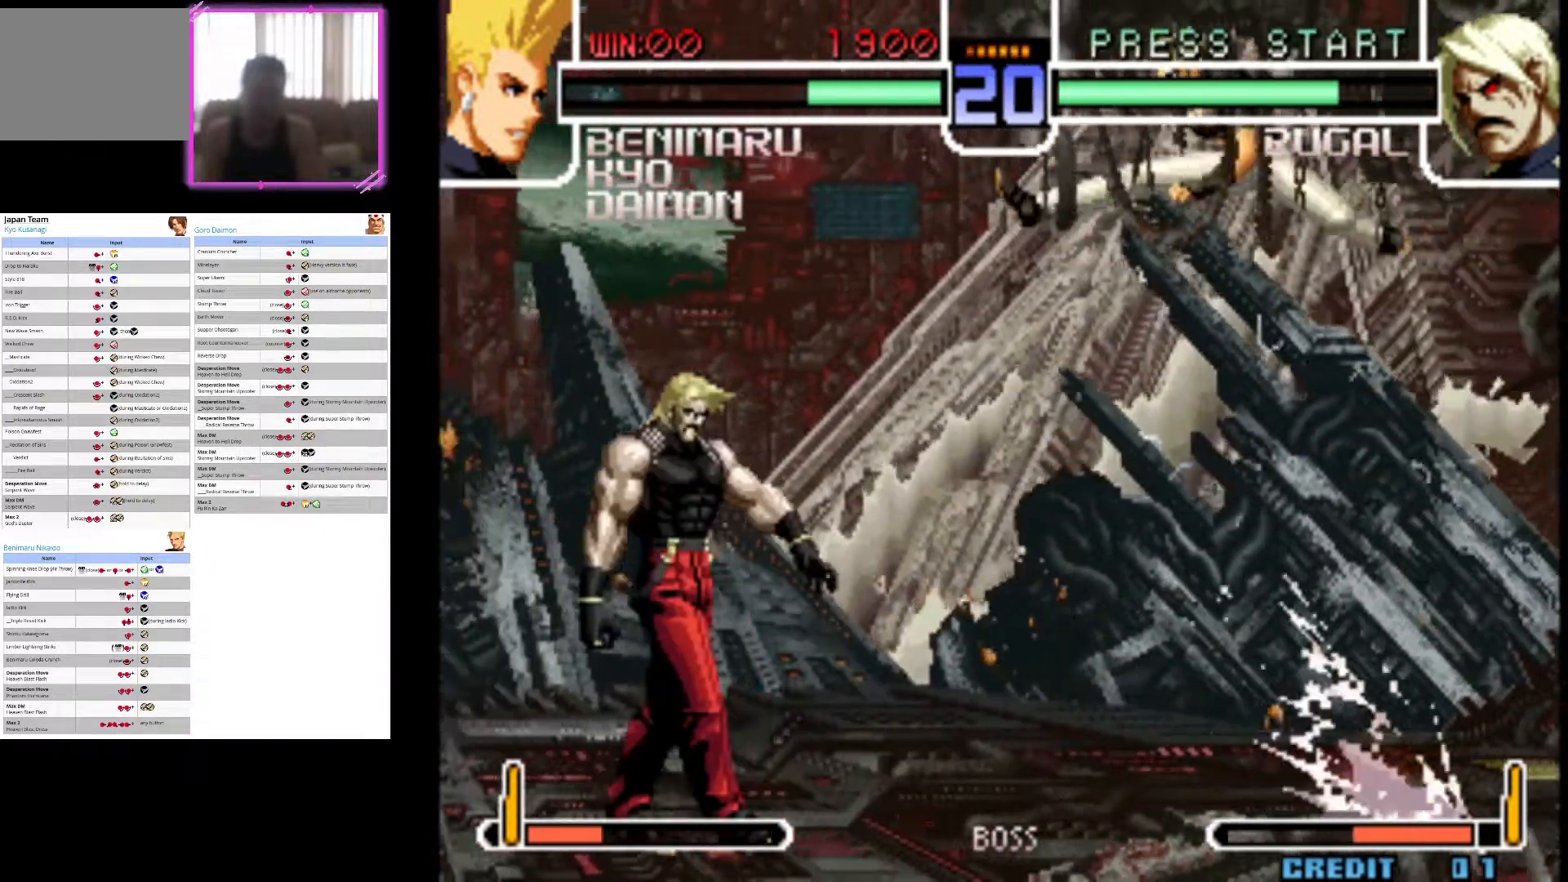
{"dt_ms": 500, "buttons": [], "left_stick": "right", "events": [[50, "CIRCLE", "down"], [150, "left_stick", "right"], [200, "CIRCLE", "up"], [200, "left_stick", "down-right"], [400, "left_stick", "right"]]}
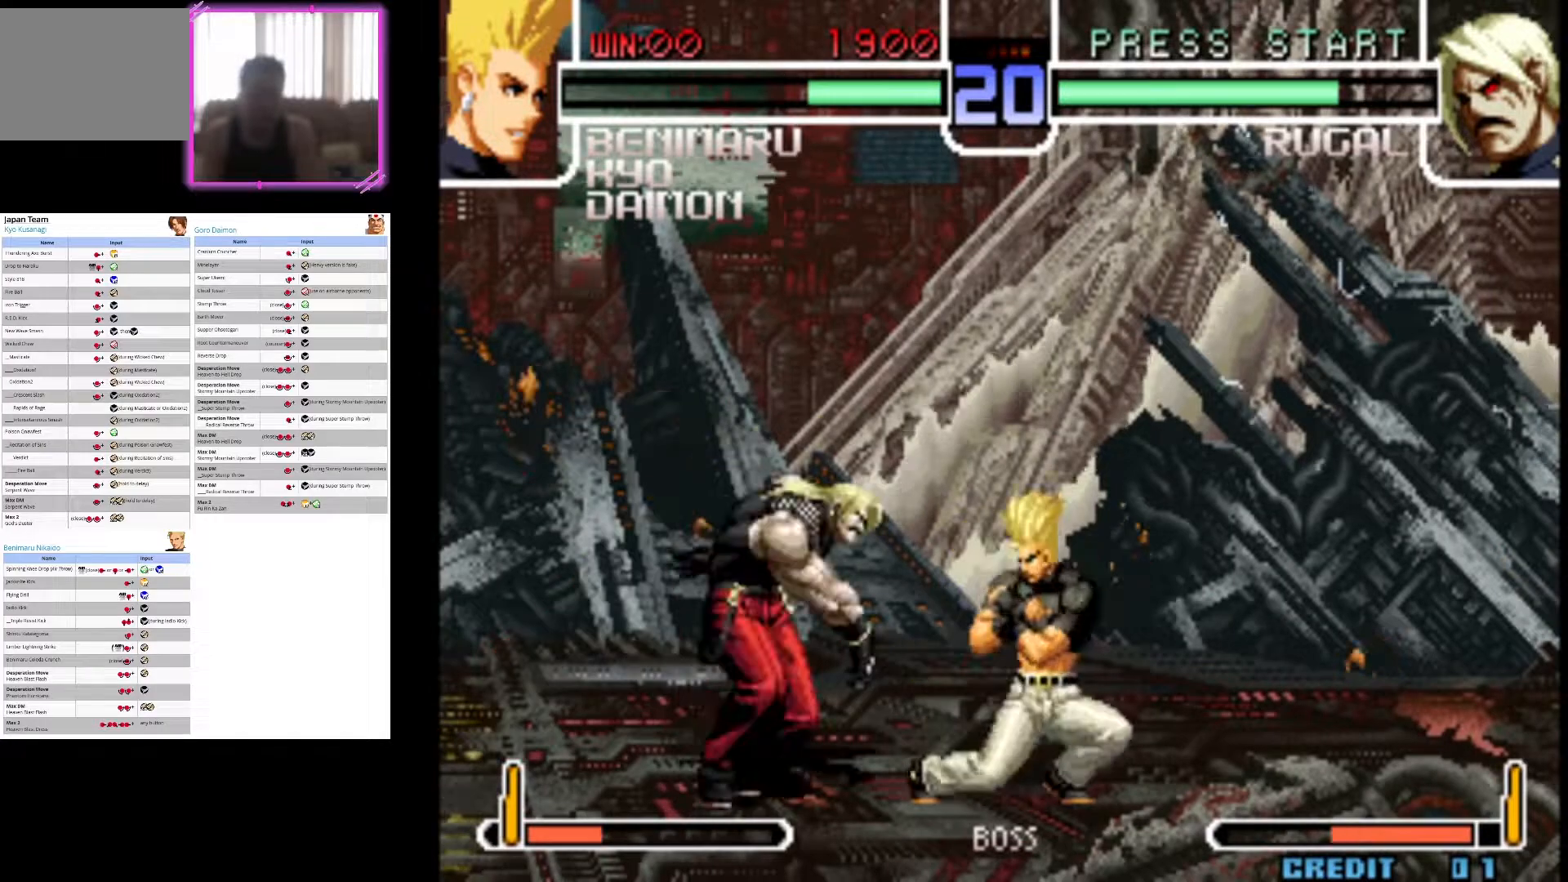
{"dt_ms": 500, "buttons": [], "left_stick": "right", "events": []}
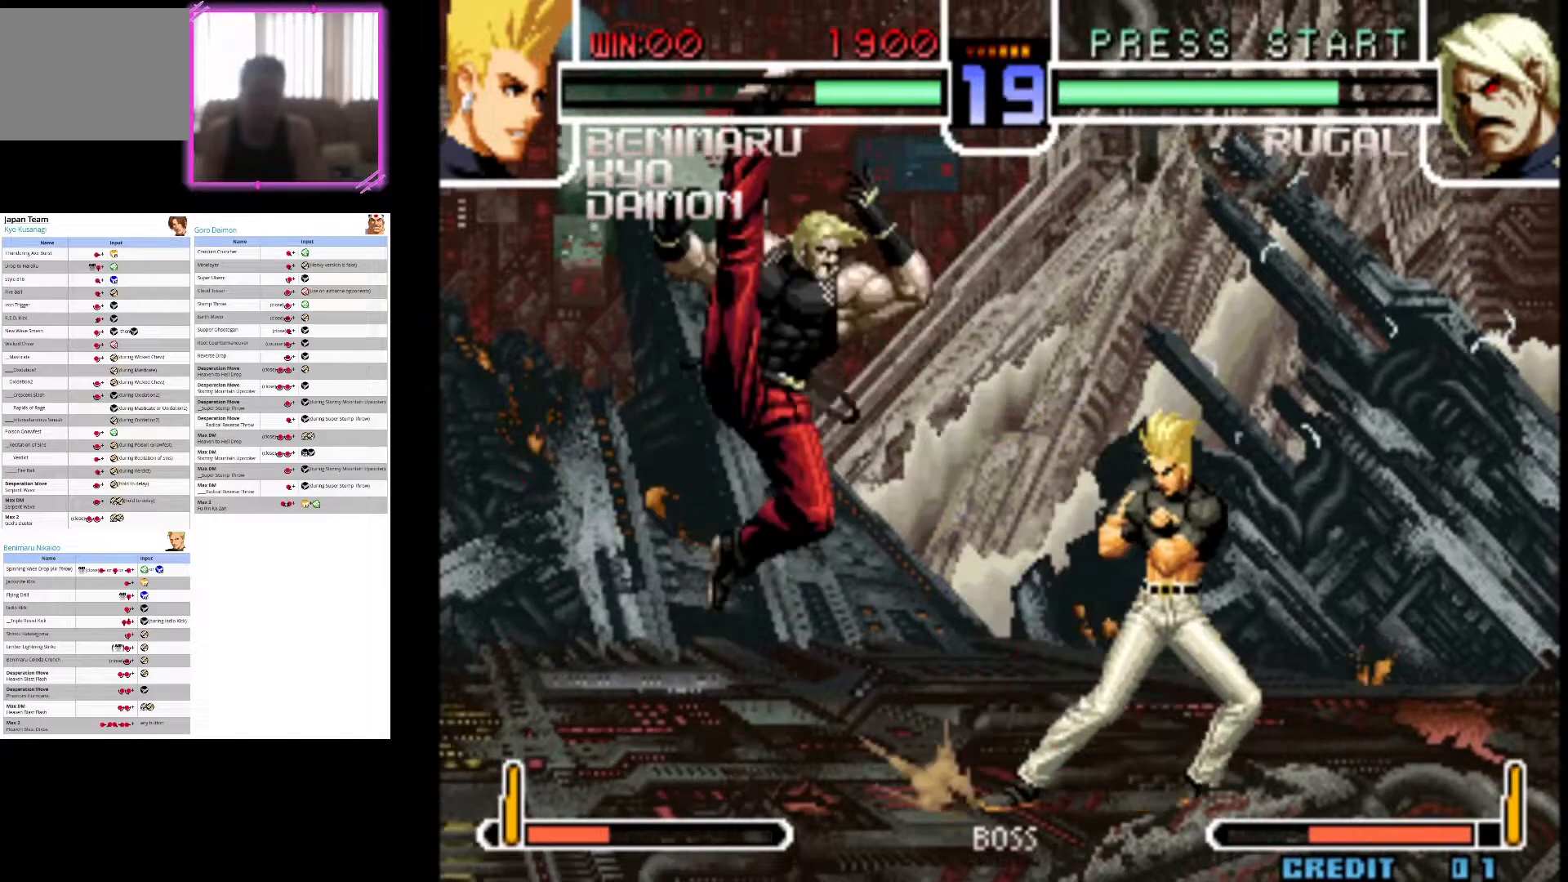
{"dt_ms": 500, "buttons": [], "left_stick": "right", "events": []}
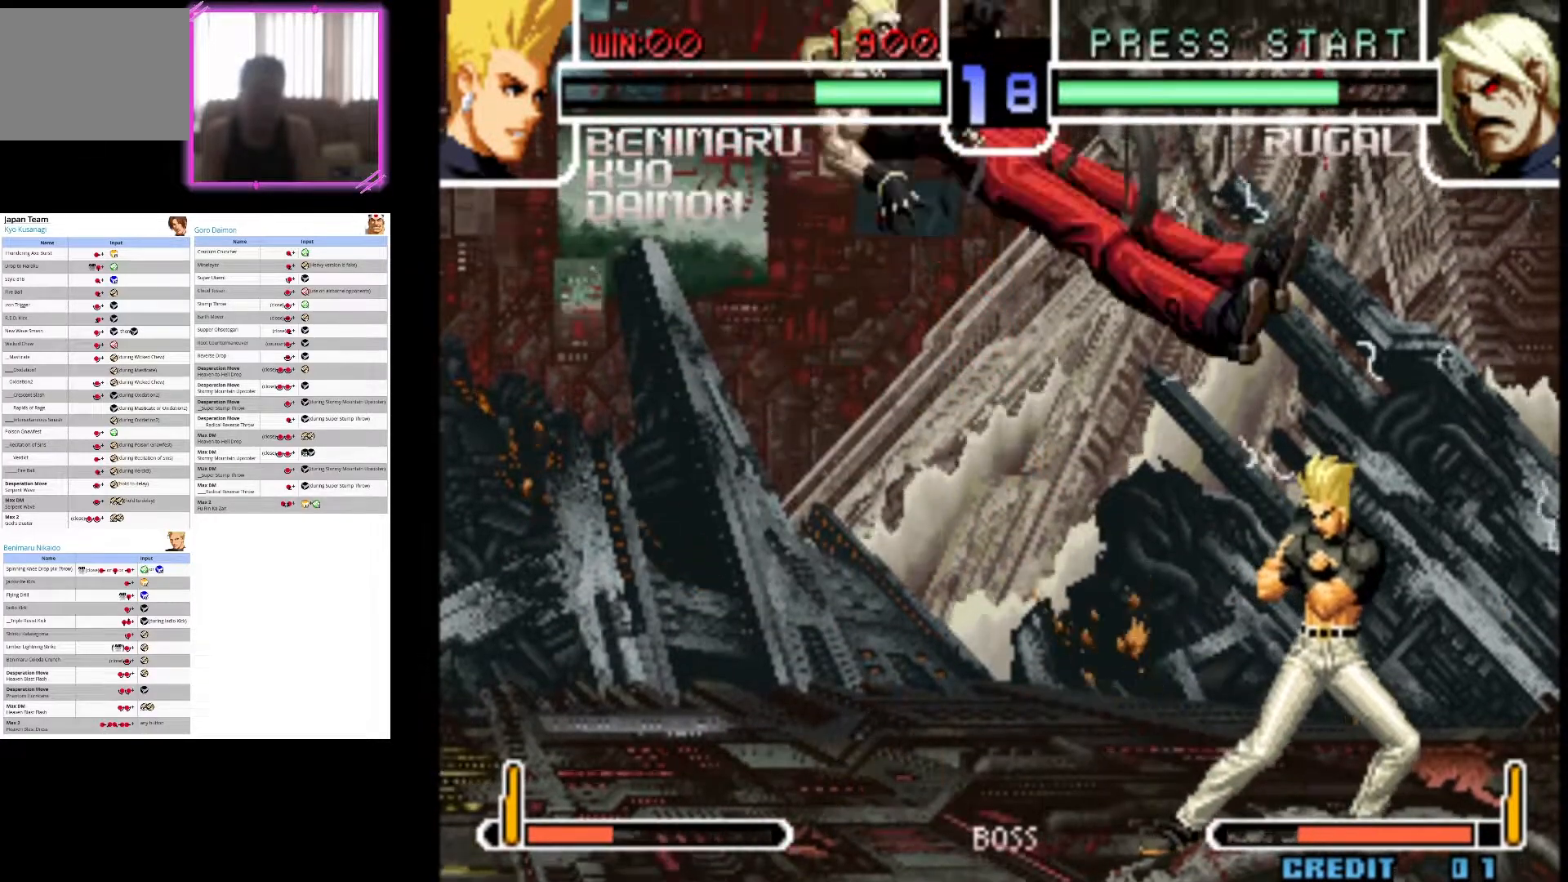
{"dt_ms": 1000, "buttons": ["CIRCLE"], "left_stick": "down"}
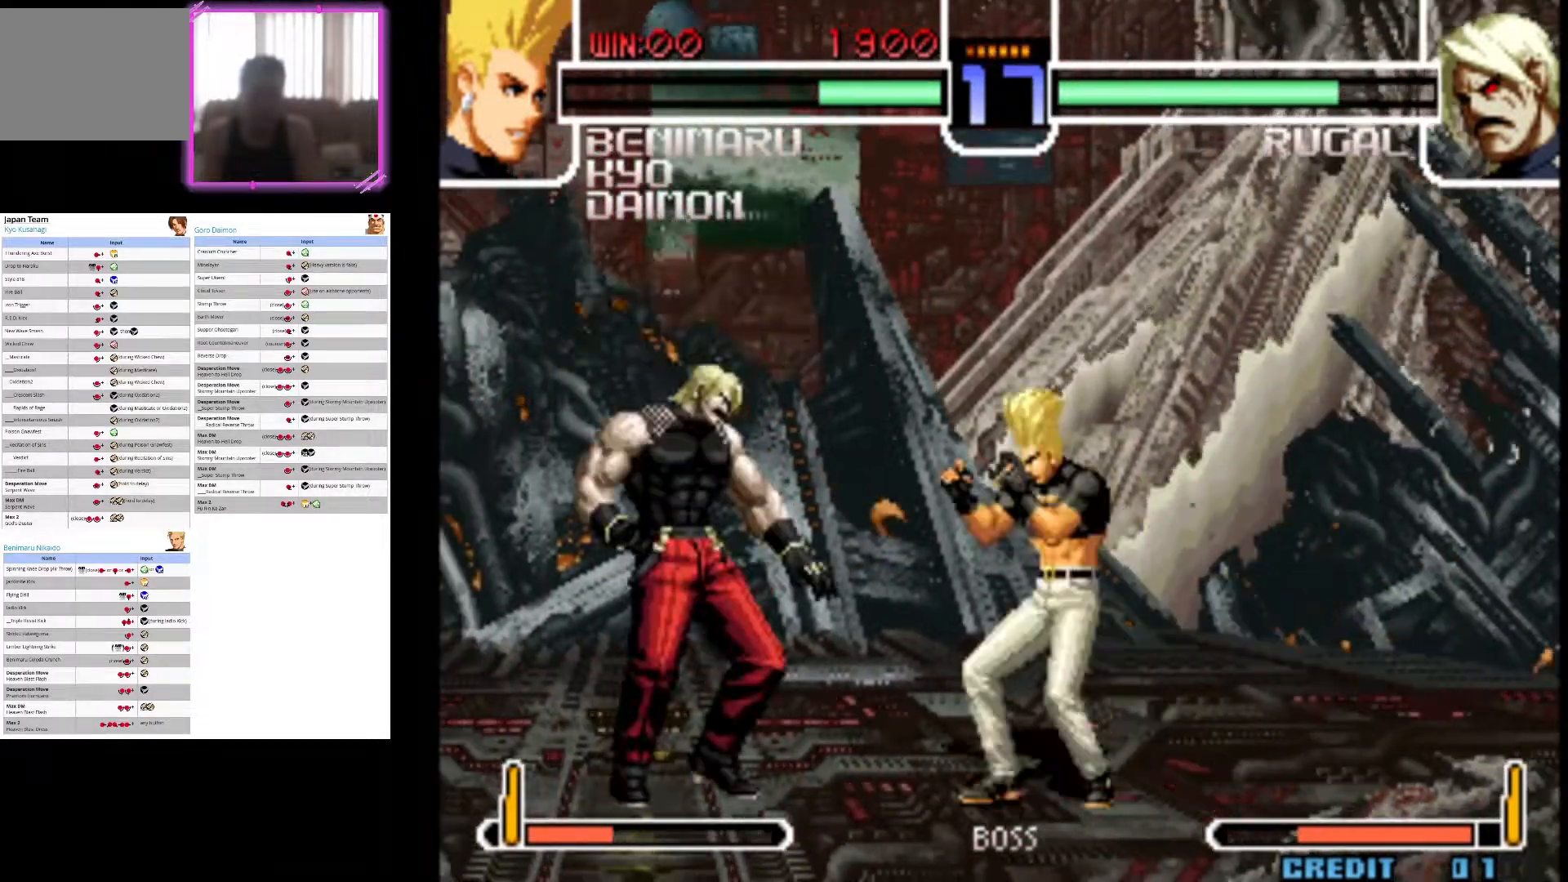
{"dt_ms": 500, "buttons": [], "left_stick": "right", "events": [[433, "CIRCLE", "up"], [433, "left_stick", "right"]]}
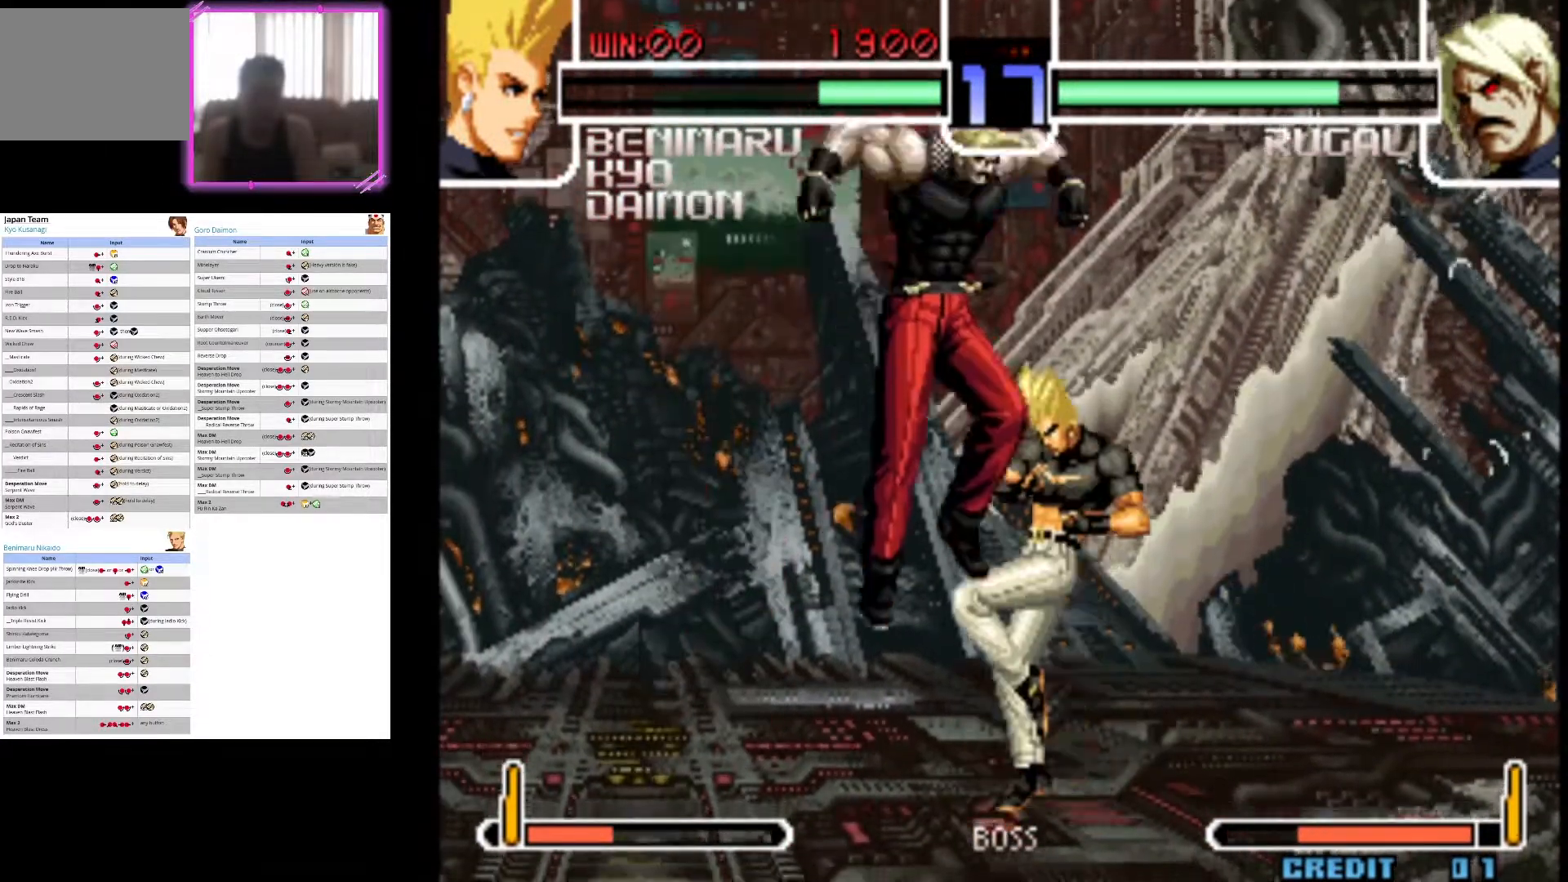
{"dt_ms": 500, "buttons": [], "left_stick": "right", "events": []}
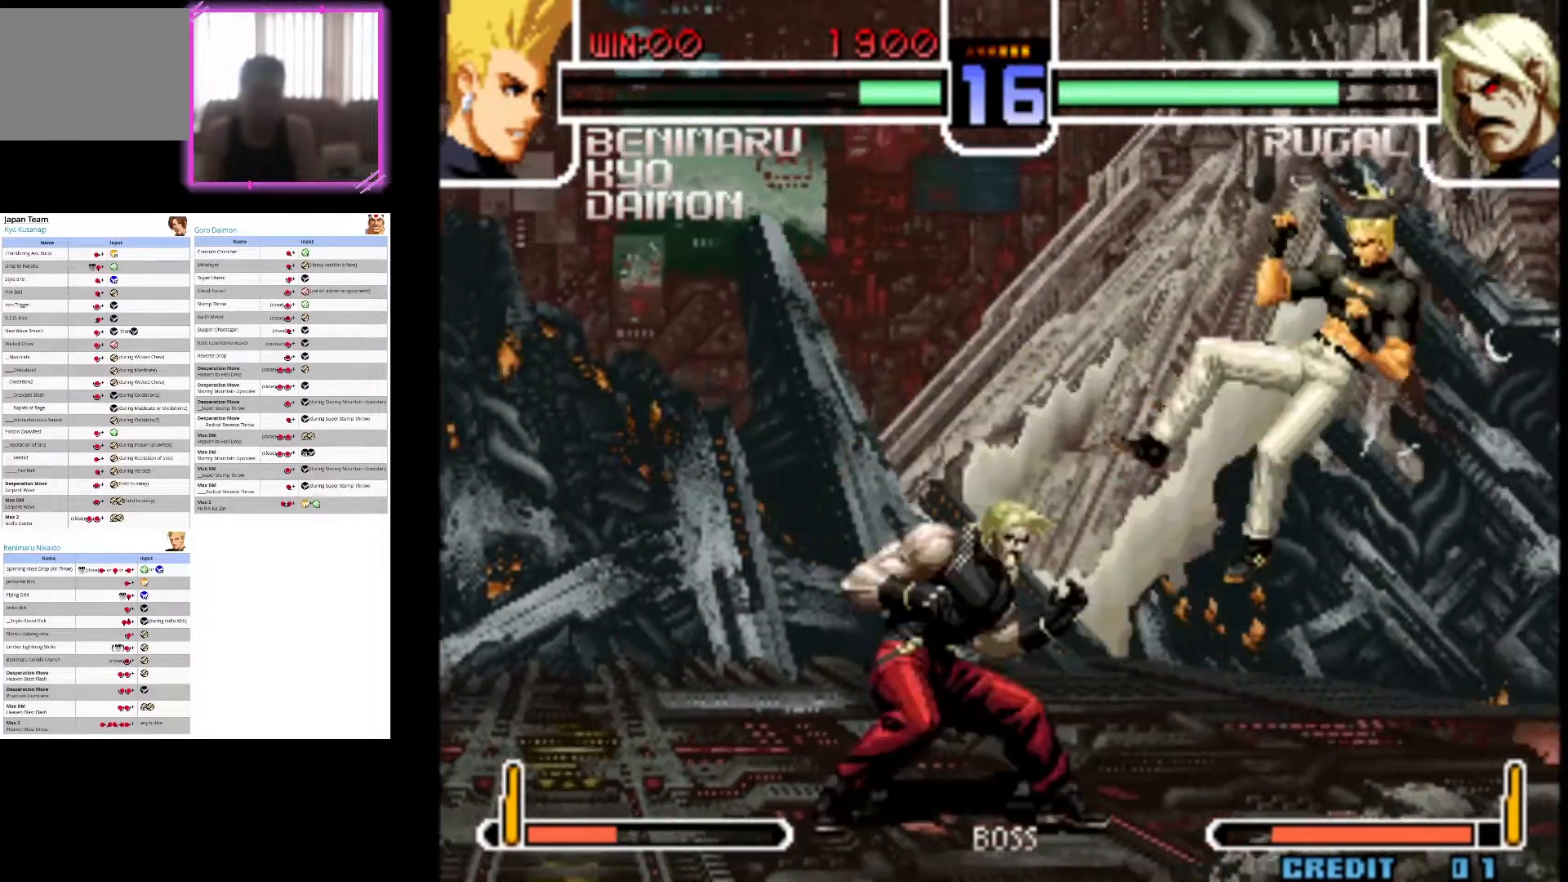
{"dt_ms": 500, "buttons": [], "left_stick": "right", "events": []}
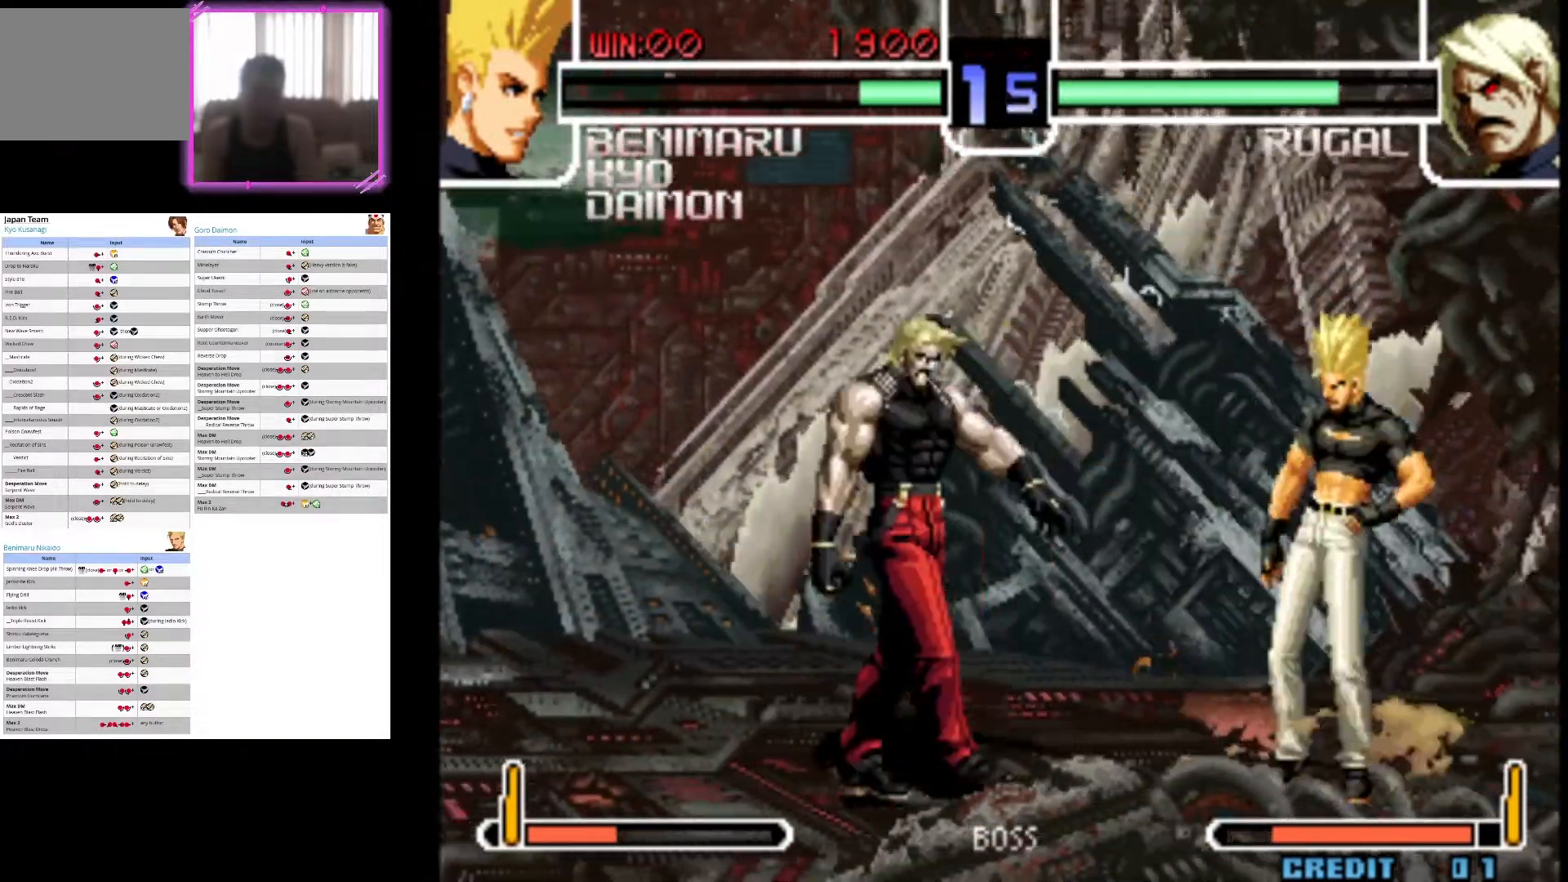
{"dt_ms": 500, "buttons": [], "left_stick": "right", "events": []}
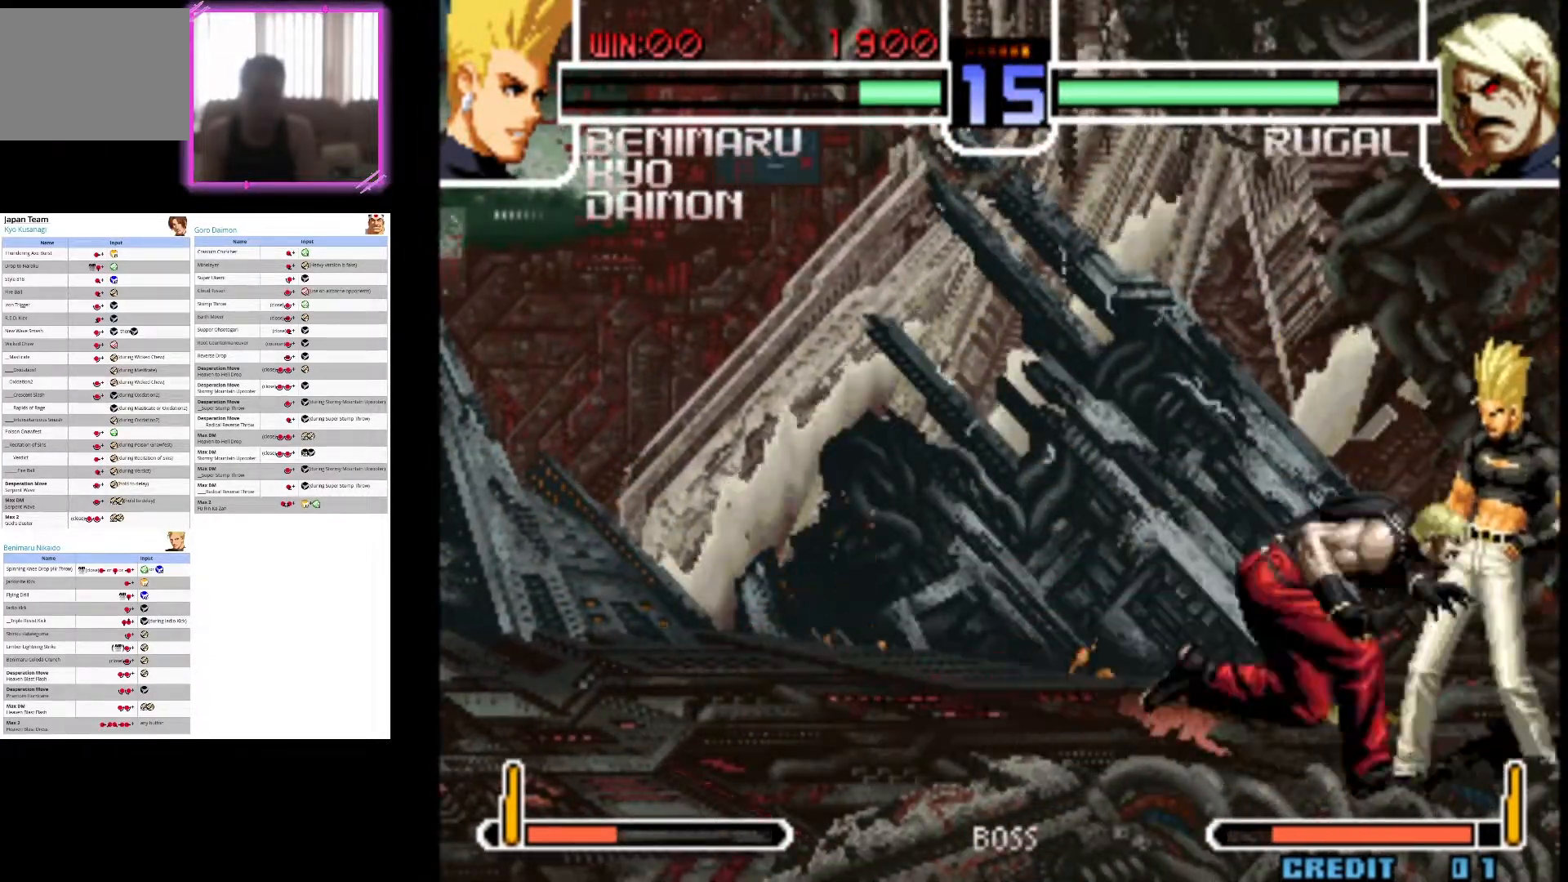
{"dt_ms": 500, "buttons": [], "left_stick": "down-right", "events": [[33, "SQUARE", "down"], [33, "left_stick", "down-left"], [167, "SQUARE", "up"], [217, "left_stick", "down-right"]]}